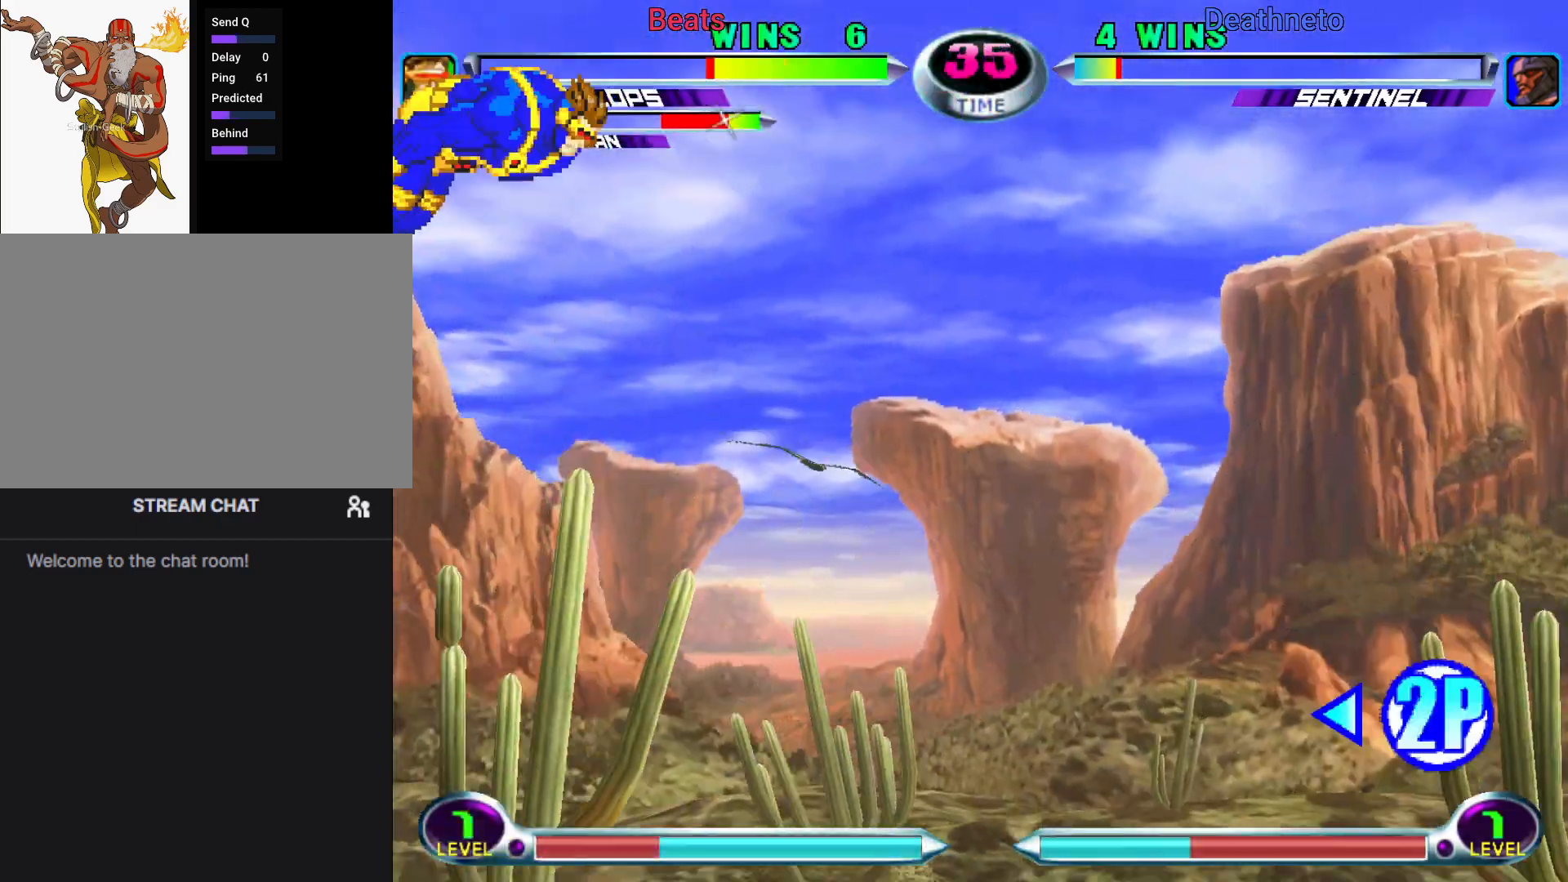
Gameplay with a controller (arcade stick); each line is a JSON object with the inputs held at the frame after it (dt_ms = milliseconds from this image to that frame). "events" lists button and stick changes between this image and that frame as [ms after this image, input, new state], when the widget could be followed in between. Not read: L3 R3.
{"dt_ms": 1000, "buttons": [], "left_stick": "left"}
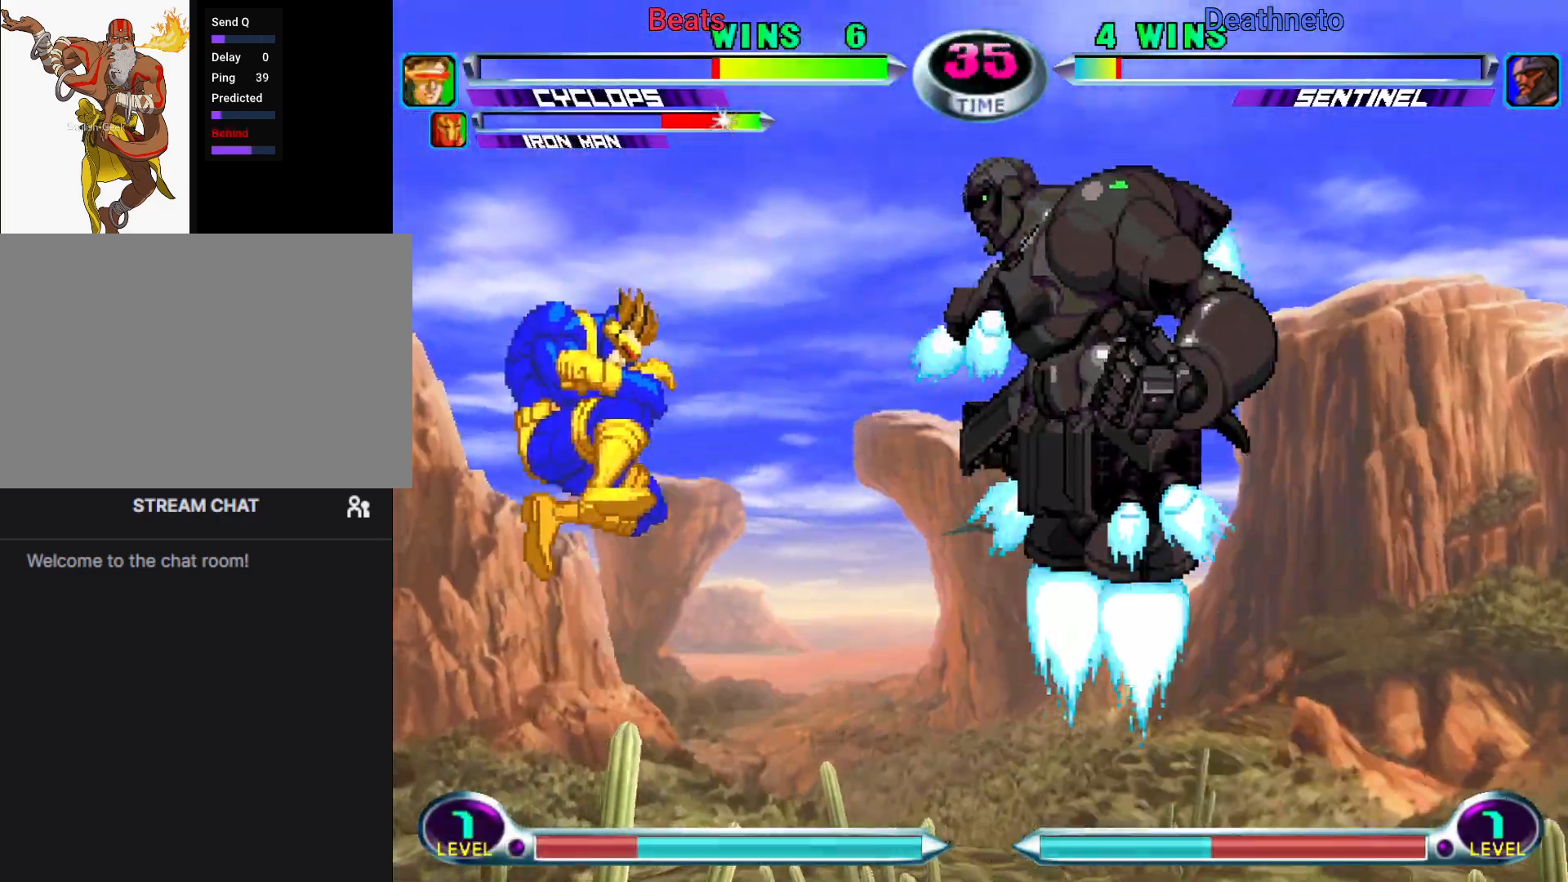
{"dt_ms": 500, "buttons": ["R1"], "left_stick": "left", "events": [[333, "R1", "down"], [383, "R1", "up"], [467, "R1", "down"]]}
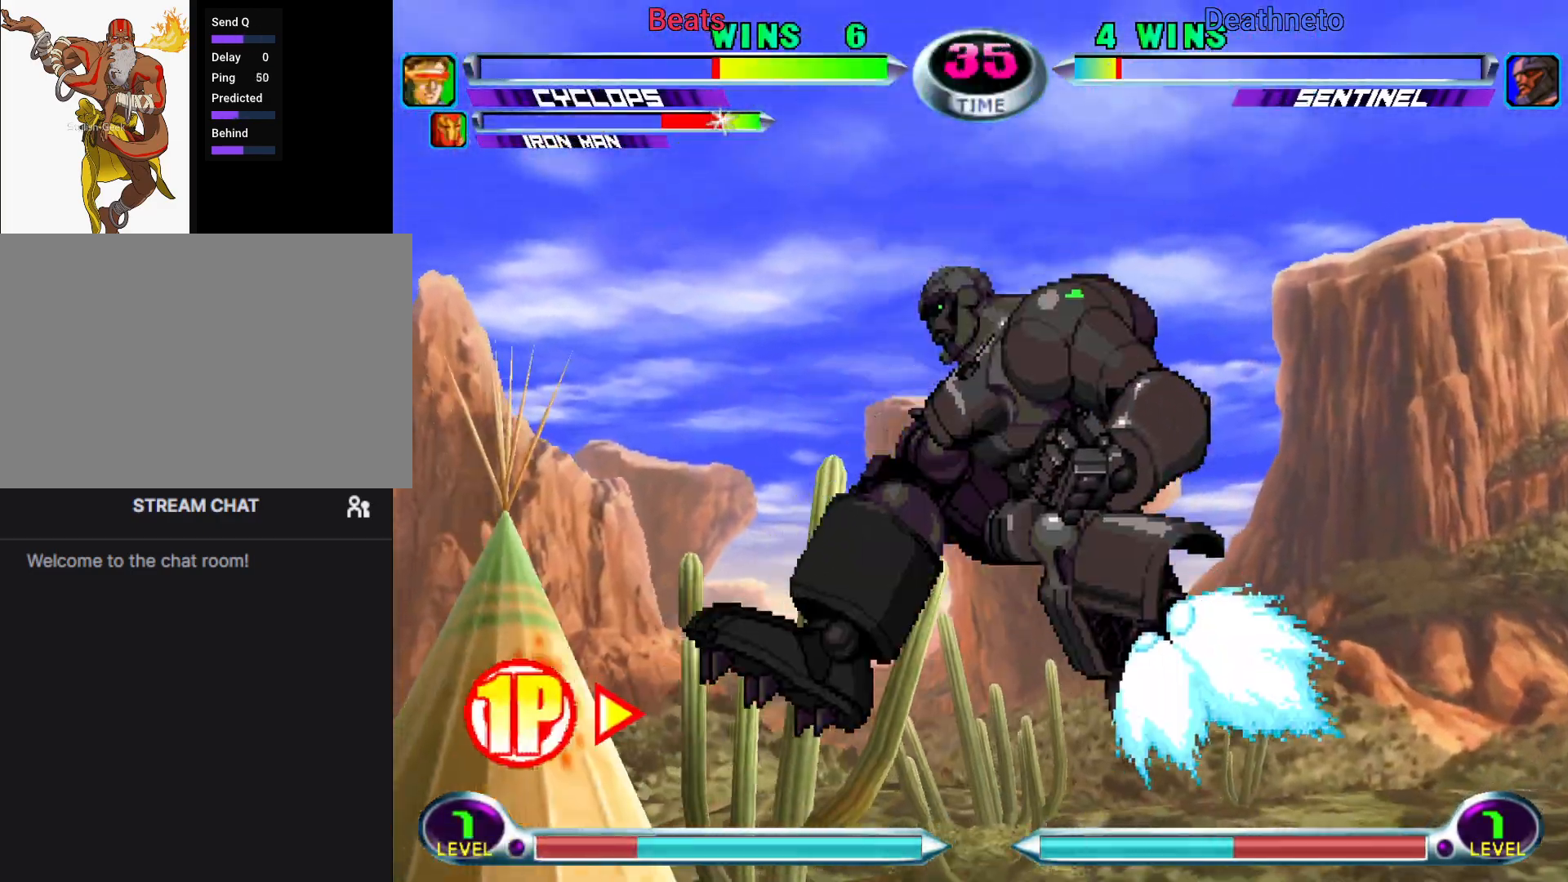
{"dt_ms": 500, "buttons": [], "left_stick": "left", "events": [[33, "R1", "up"], [117, "R1", "down"], [167, "R1", "up"], [250, "R1", "down"], [333, "R1", "up"]]}
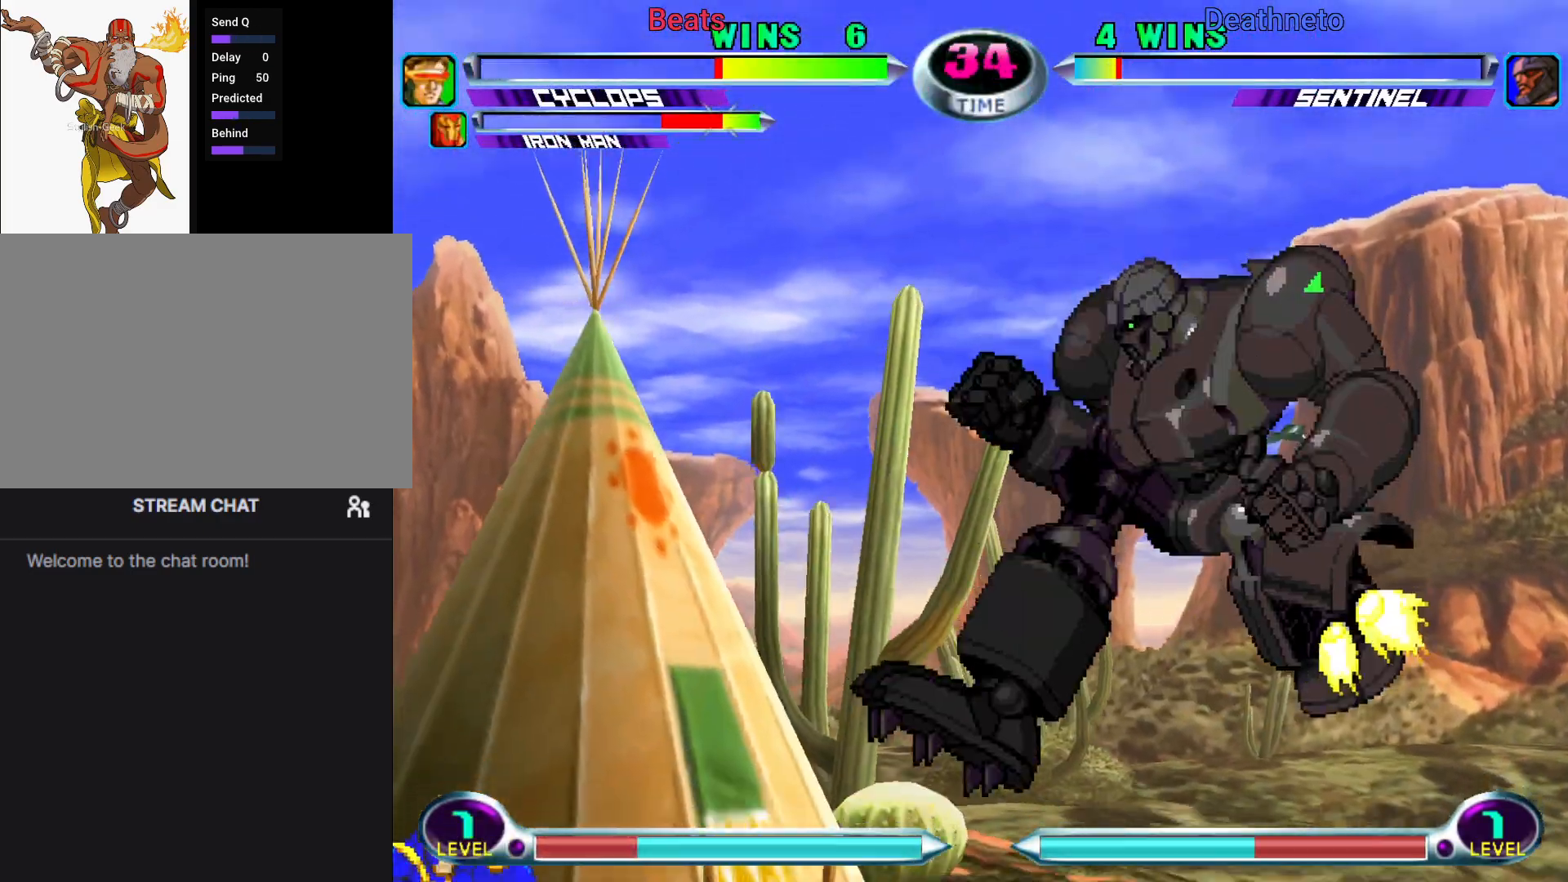
{"dt_ms": 500, "buttons": [], "left_stick": "center", "events": [[83, "left_stick", "down"], [133, "left_stick", "left"], [400, "left_stick", "center"]]}
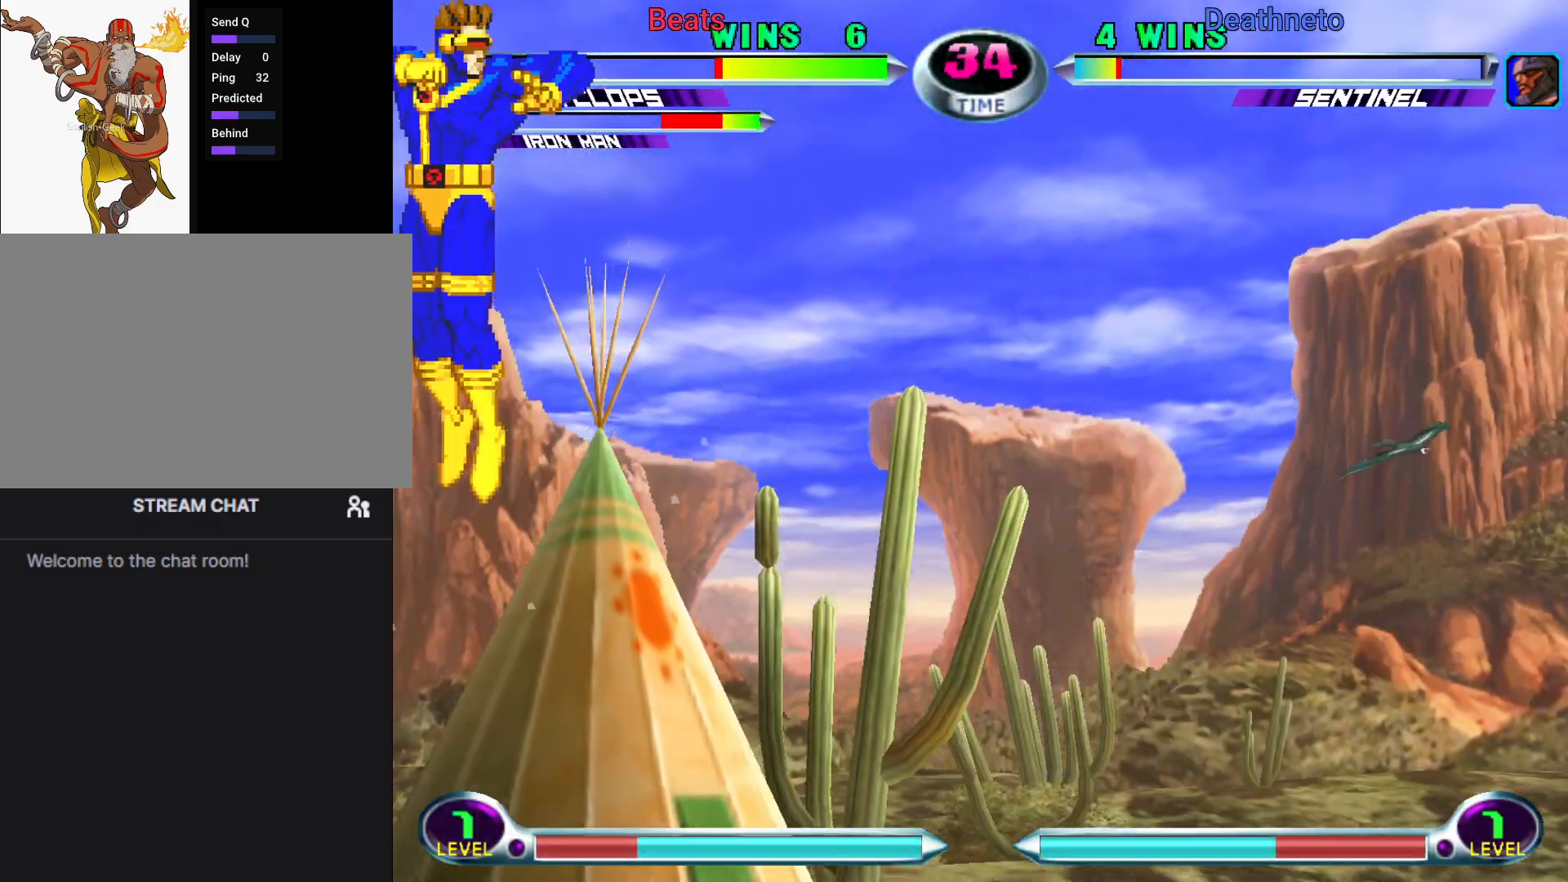
{"dt_ms": 500, "buttons": [], "left_stick": "left"}
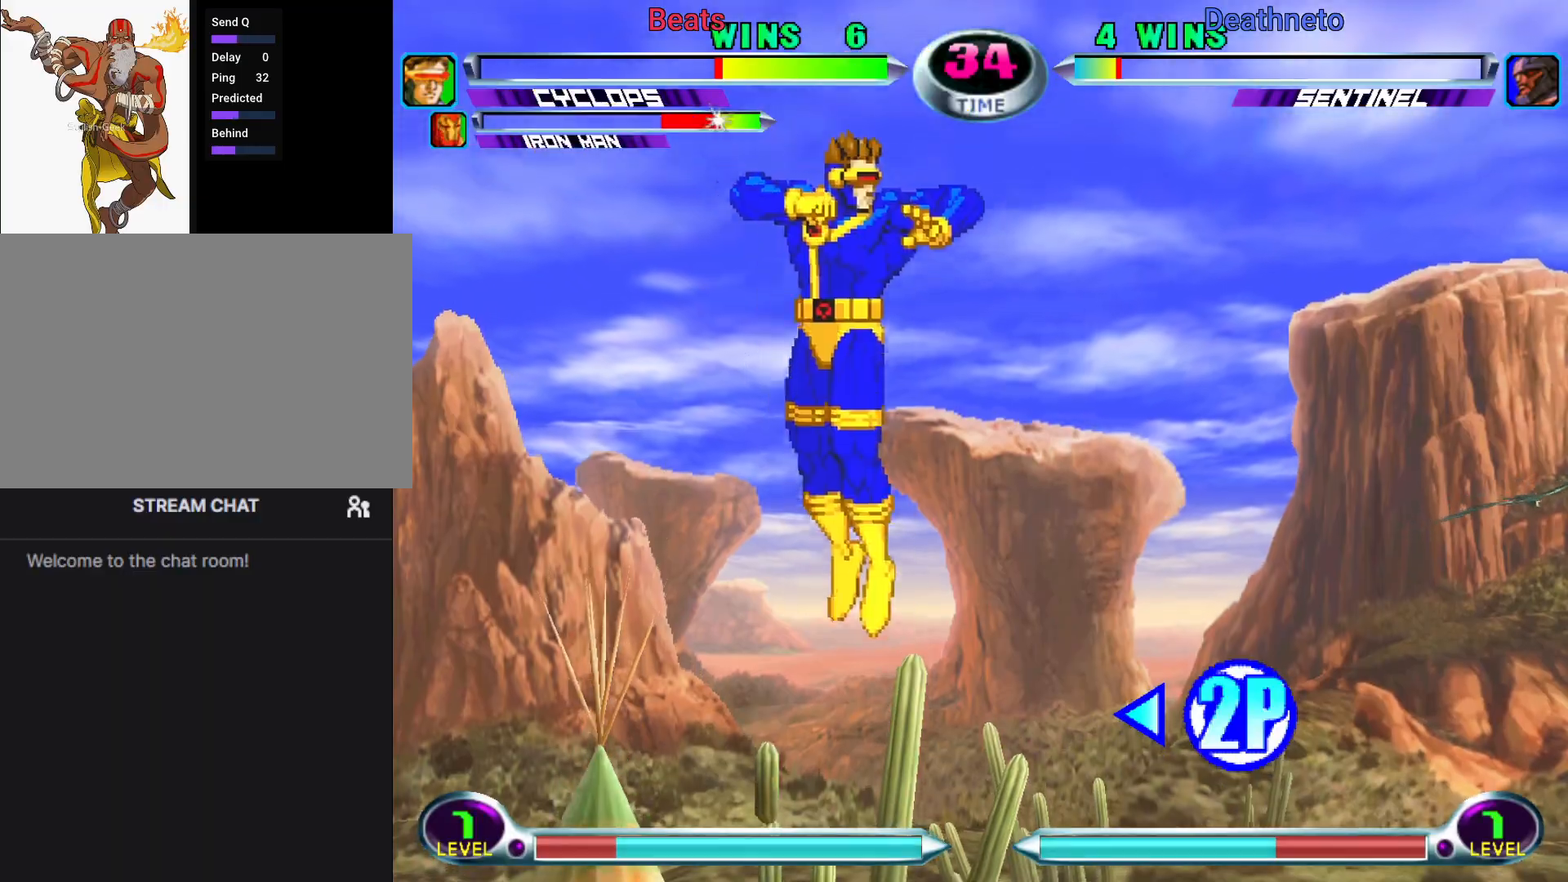
{"dt_ms": 500, "buttons": [], "left_stick": "left", "events": []}
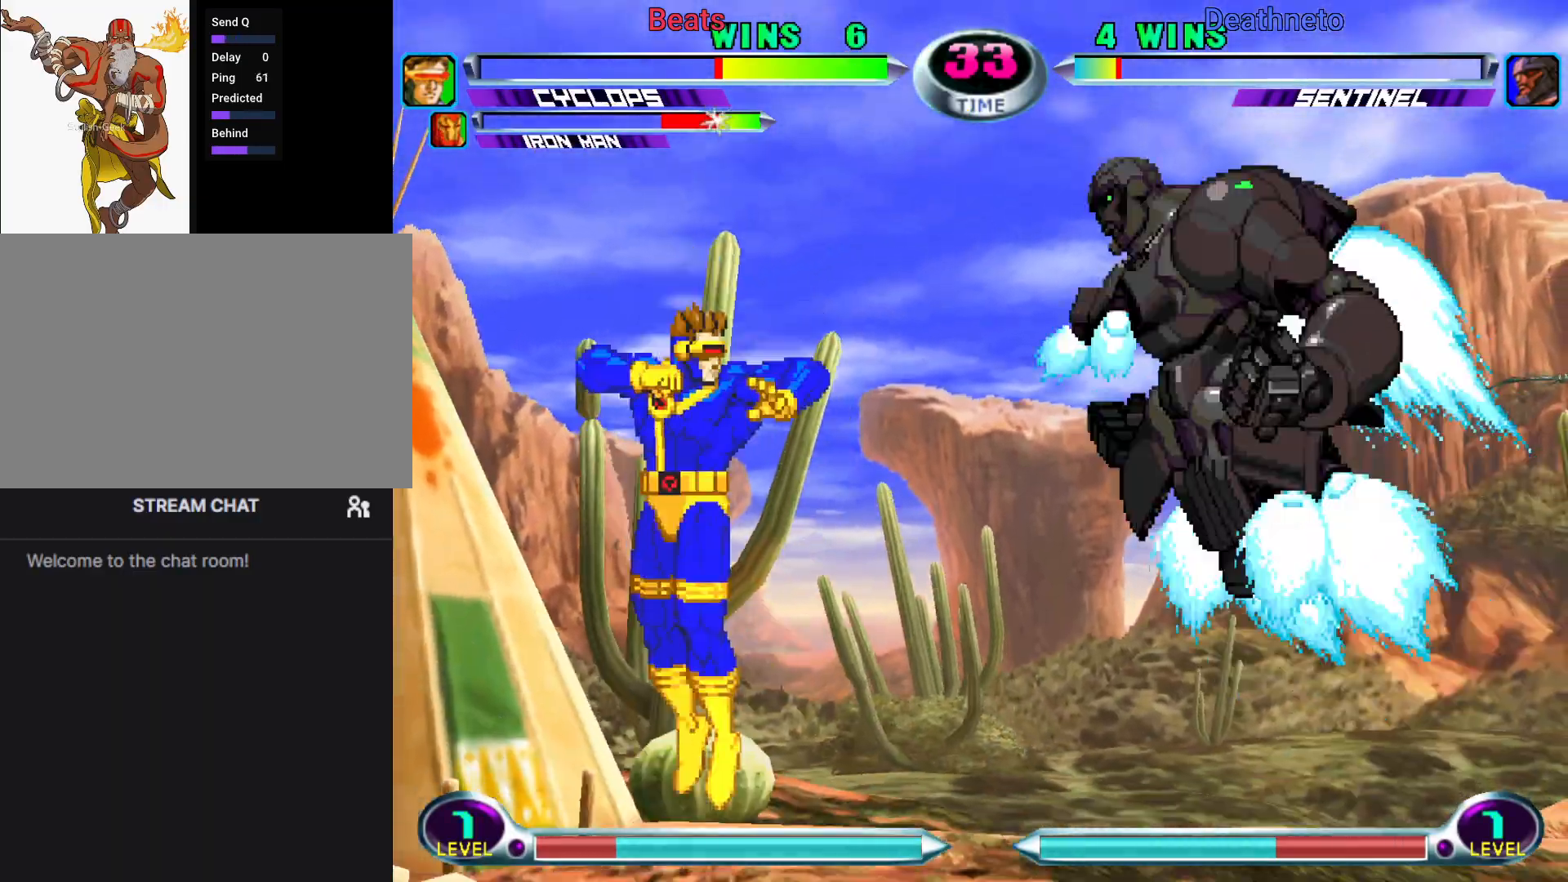
{"dt_ms": 1000, "buttons": ["SQUARE", "TRIANGLE"], "left_stick": "down"}
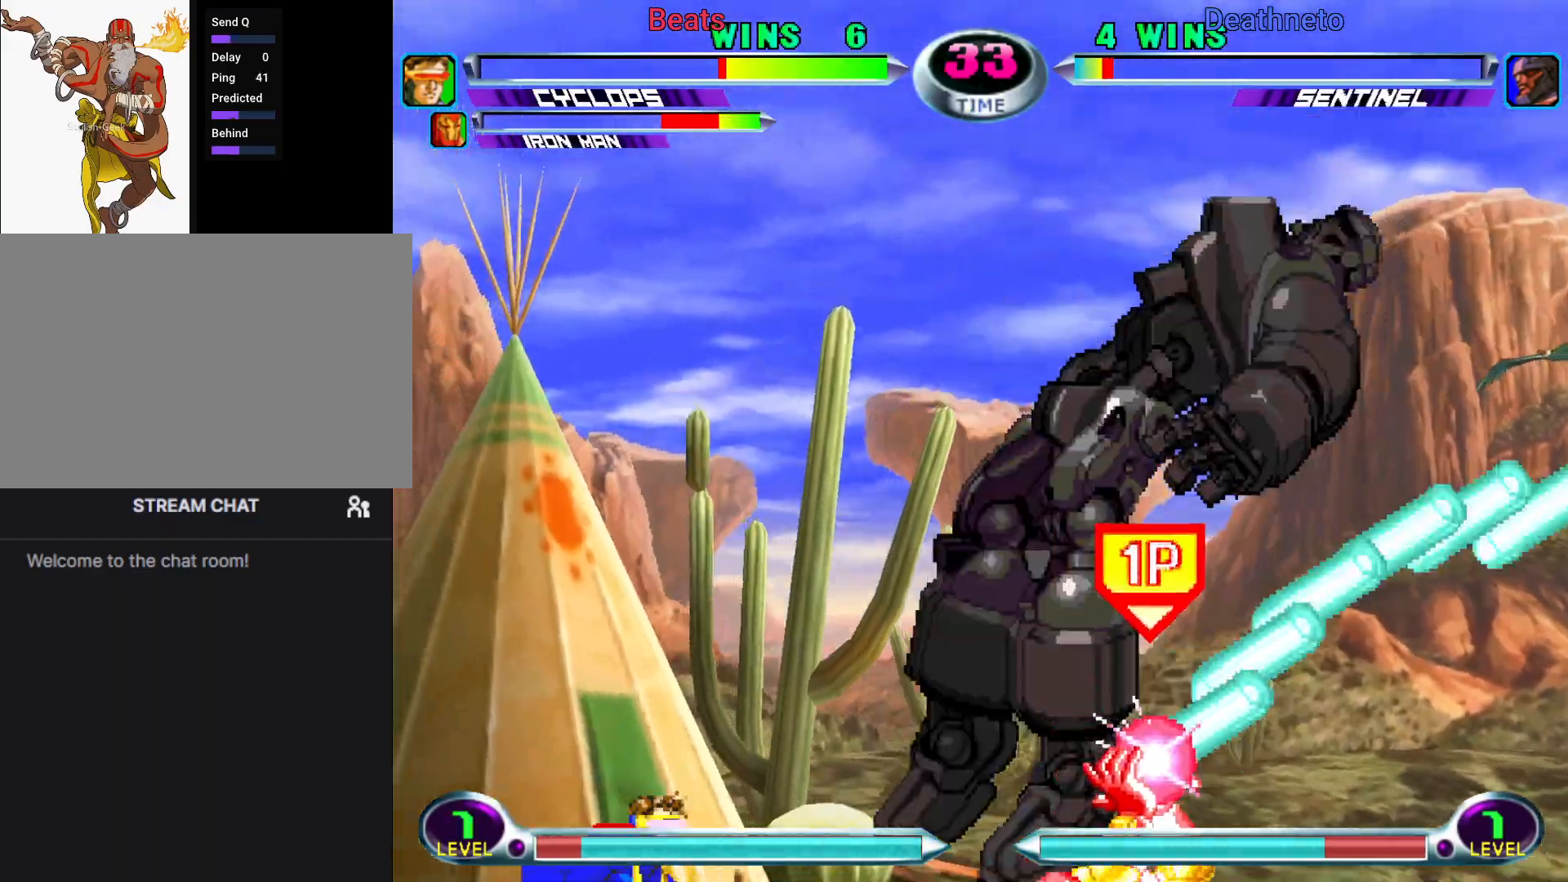
{"dt_ms": 500, "buttons": [], "left_stick": "center", "events": [[17, "SQUARE", "up"], [17, "left_stick", "center"], [33, "TRIANGLE", "up"]]}
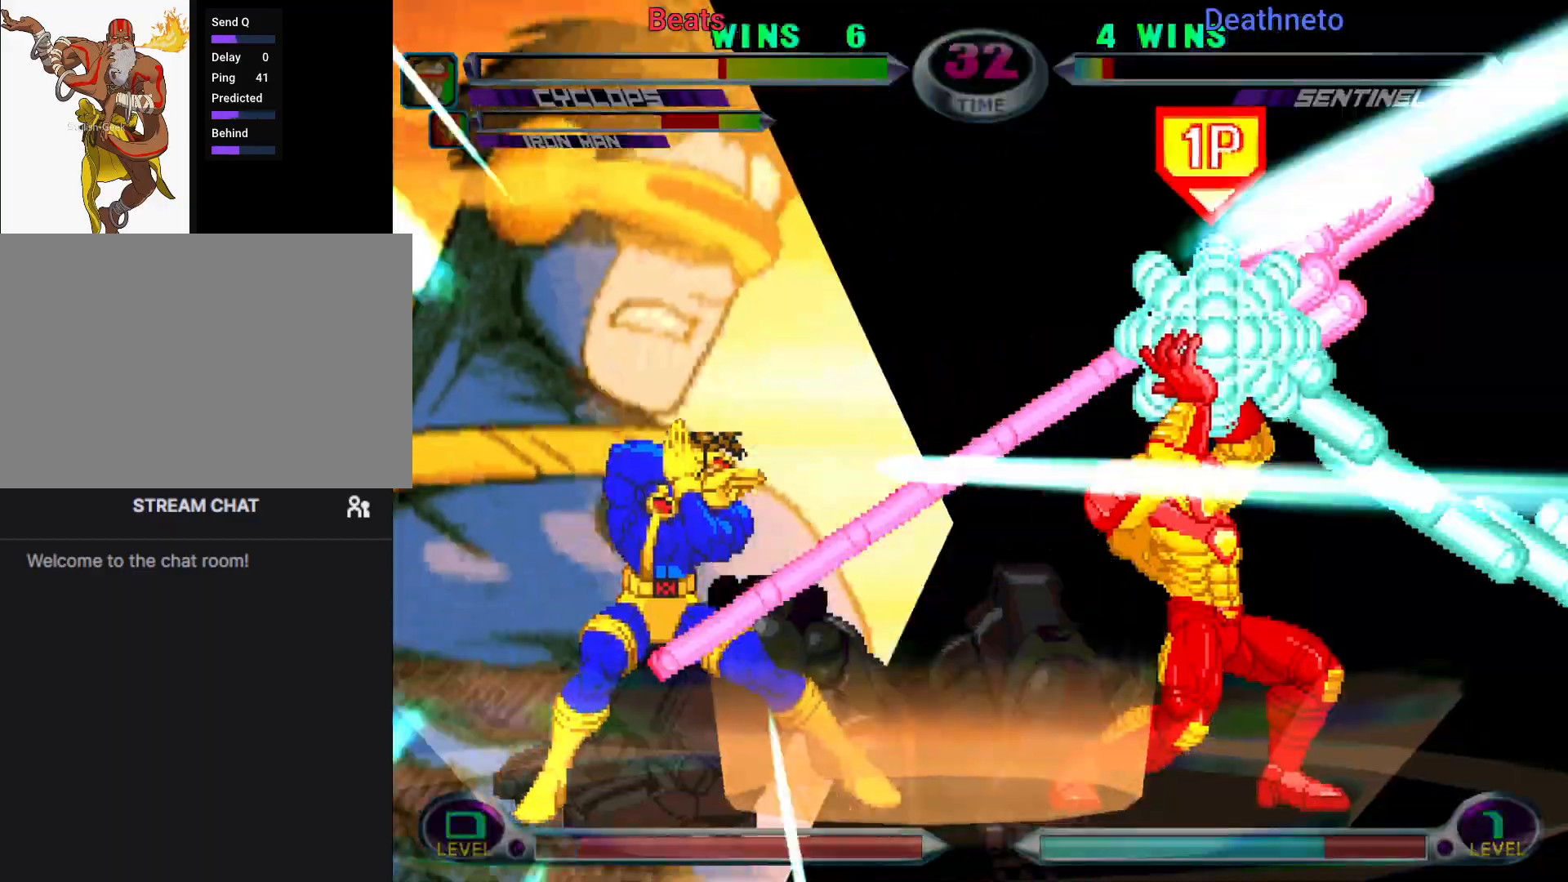
{"dt_ms": 500, "buttons": ["CROSS", "CIRCLE", "SQUARE"], "left_stick": "center", "events": [[100, "R1", "down"], [117, "CIRCLE", "down"], [117, "TRIANGLE", "down"], [133, "R1", "up"], [133, "R2", "down"], [167, "CIRCLE", "up"], [167, "CROSS", "down"], [167, "R2", "up"], [167, "TRIANGLE", "up"], [233, "CIRCLE", "down"], [250, "CROSS", "up"], [250, "R2", "down"], [250, "TRIANGLE", "down"], [267, "R1", "down"], [267, "R2", "up"], [283, "CIRCLE", "up"], [300, "CIRCLE", "down"], [317, "R1", "up"], [317, "SQUARE", "down"], [333, "CROSS", "down"], [333, "TRIANGLE", "up"], [350, "CIRCLE", "up"], [350, "SQUARE", "up"], [400, "CIRCLE", "down"], [417, "CROSS", "up"], [417, "TRIANGLE", "down"], [433, "CIRCLE", "up"], [433, "R1", "down"], [483, "CIRCLE", "down"], [483, "R1", "up"], [483, "SQUARE", "down"], [500, "CROSS", "down"], [500, "TRIANGLE", "up"]]}
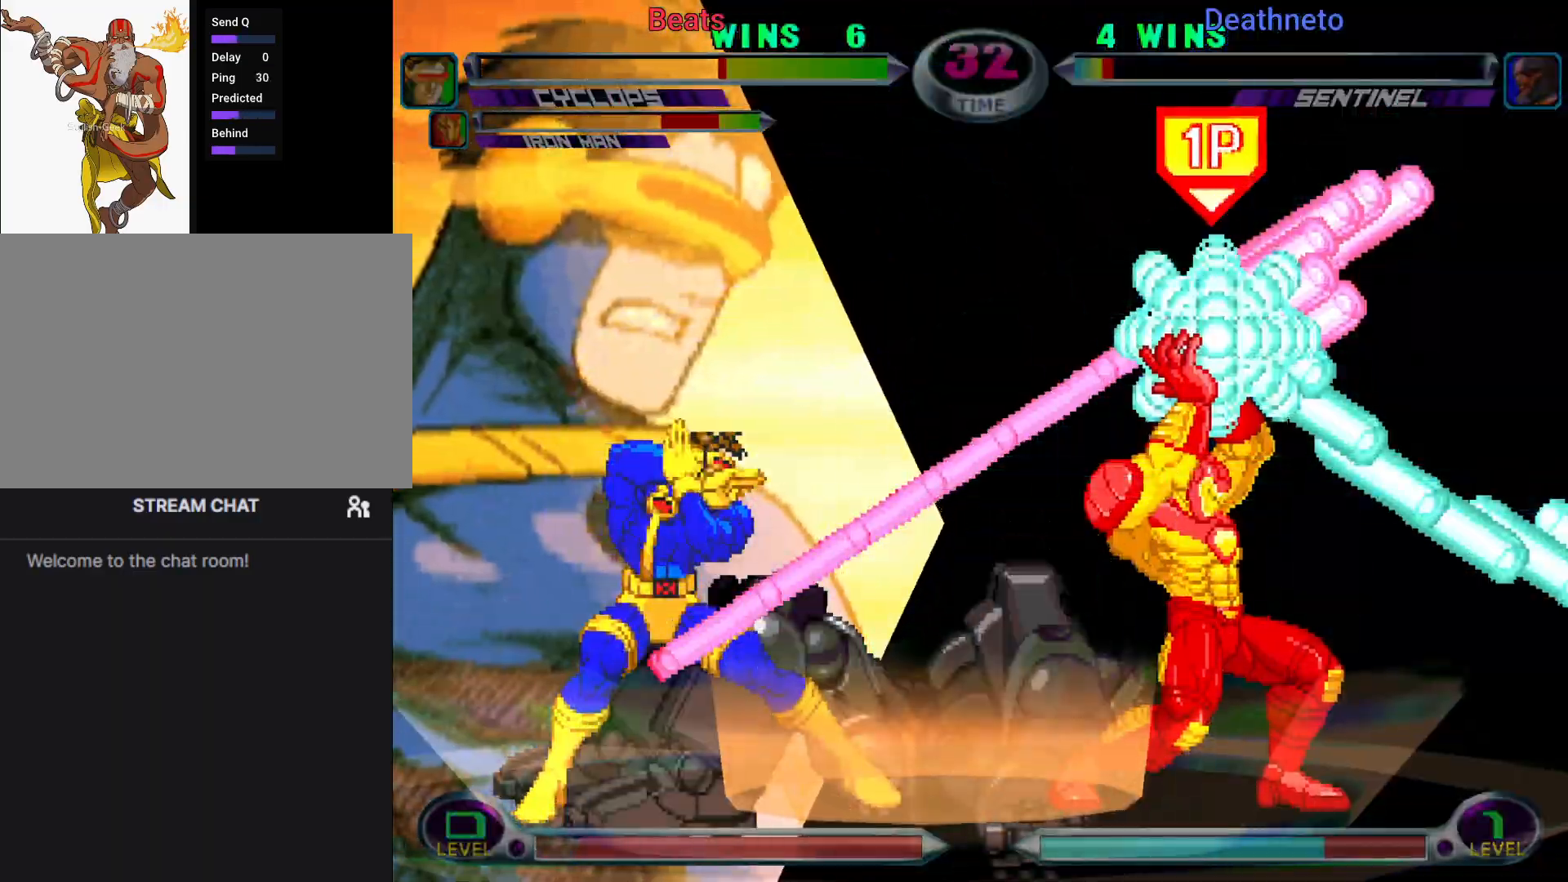
{"dt_ms": 500, "buttons": ["CROSS", "CIRCLE"], "left_stick": "center", "events": [[17, "CIRCLE", "up"], [17, "SQUARE", "up"], [50, "CIRCLE", "down"], [83, "CROSS", "up"], [83, "TRIANGLE", "down"], [100, "CIRCLE", "up"], [100, "R1", "down"], [133, "CIRCLE", "down"], [150, "R1", "up"], [150, "SQUARE", "down"], [167, "CROSS", "down"], [167, "TRIANGLE", "up"], [183, "CIRCLE", "up"], [183, "SQUARE", "up"], [217, "CIRCLE", "down"], [233, "SQUARE", "down"], [250, "CROSS", "up"], [250, "R1", "down"], [250, "SQUARE", "up"], [250, "TRIANGLE", "down"], [267, "CIRCLE", "up"], [300, "CIRCLE", "down"], [317, "R1", "up"], [317, "SQUARE", "down"], [333, "CROSS", "down"], [333, "TRIANGLE", "up"], [350, "SQUARE", "up"], [400, "CROSS", "up"], [400, "SQUARE", "down"], [400, "TRIANGLE", "down"], [417, "R1", "down"], [417, "SQUARE", "up"], [433, "CIRCLE", "up"], [467, "CIRCLE", "down"], [467, "SQUARE", "down"], [483, "CROSS", "down"], [483, "R1", "up"], [483, "TRIANGLE", "up"], [500, "SQUARE", "up"]]}
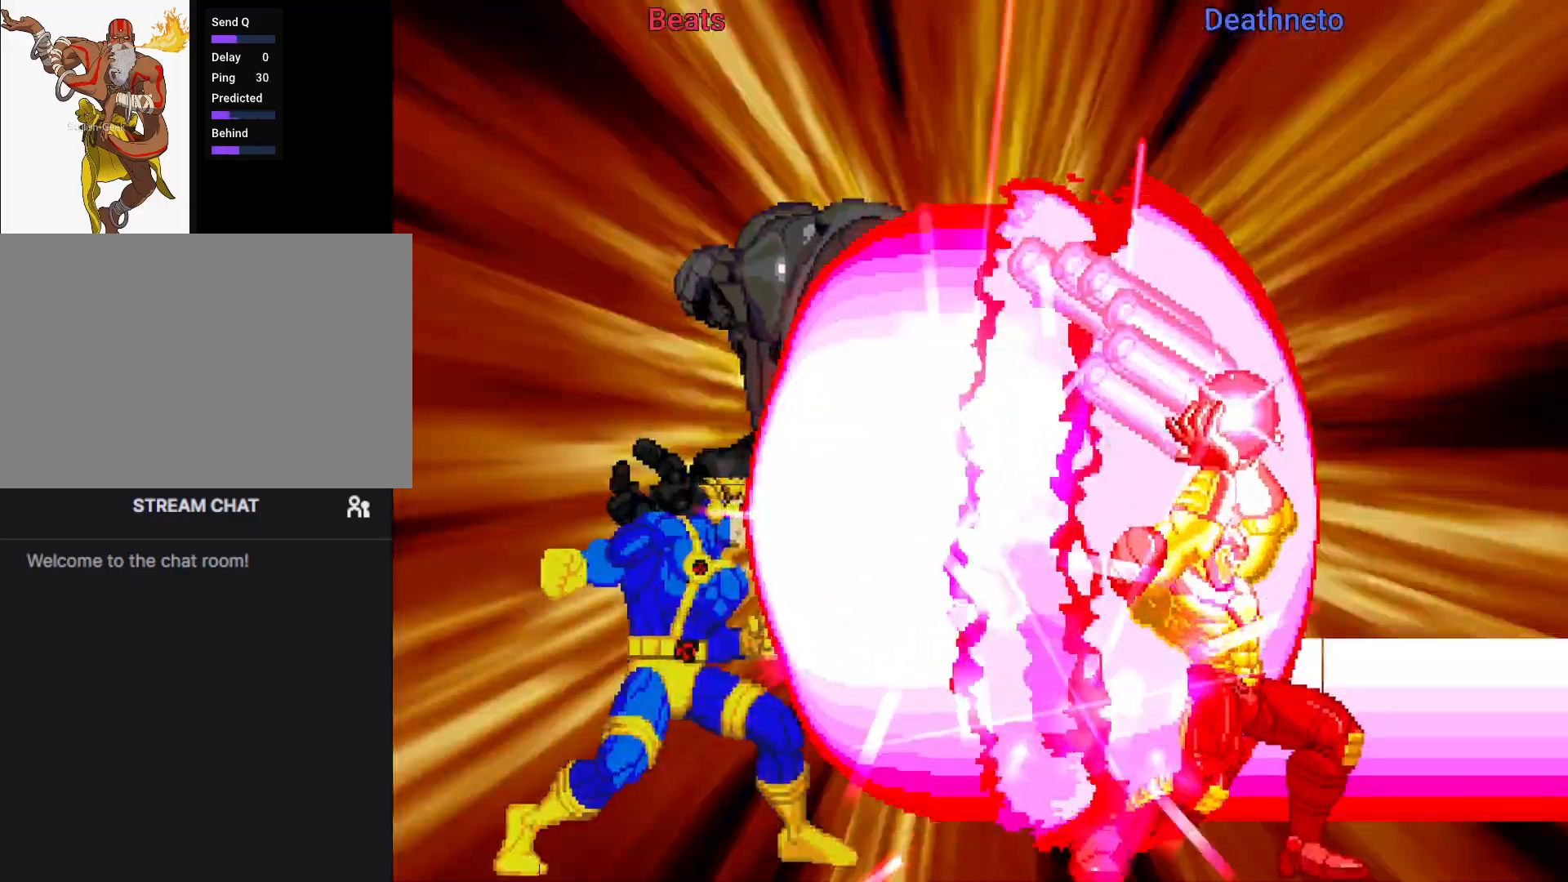
{"dt_ms": 500, "buttons": ["TRIANGLE", "R1"], "left_stick": "center", "events": [[17, "CIRCLE", "up"], [33, "CIRCLE", "down"], [67, "CROSS", "up"], [67, "SQUARE", "down"], [67, "TRIANGLE", "down"], [83, "R1", "down"], [83, "SQUARE", "up"], [133, "R1", "up"], [133, "SQUARE", "down"], [150, "CROSS", "down"], [150, "TRIANGLE", "up"], [167, "SQUARE", "up"], [183, "CIRCLE", "up"], [200, "CIRCLE", "down"], [233, "CIRCLE", "up"], [233, "CROSS", "up"], [233, "SQUARE", "down"], [250, "R1", "down"], [250, "SQUARE", "up"], [250, "TRIANGLE", "down"], [300, "CIRCLE", "down"], [317, "R1", "up"], [317, "SQUARE", "down"], [333, "CROSS", "down"], [333, "TRIANGLE", "up"], [350, "SQUARE", "up"], [367, "CIRCLE", "up"], [400, "CIRCLE", "down"], [417, "SQUARE", "down"], [433, "CIRCLE", "up"], [433, "CROSS", "up"], [433, "TRIANGLE", "down"], [450, "R1", "down"], [450, "SQUARE", "up"]]}
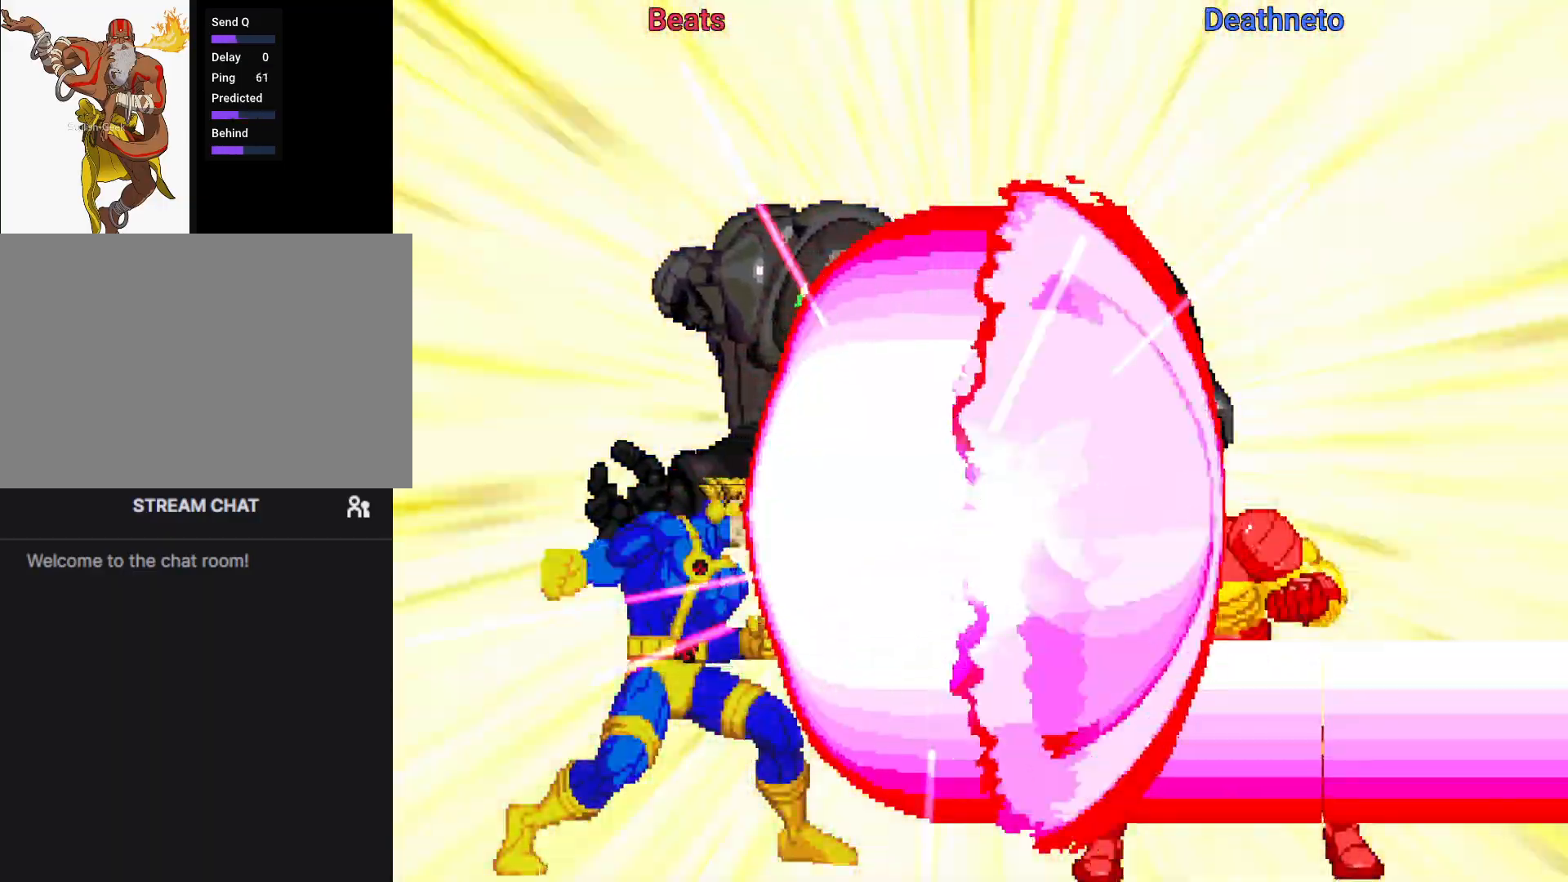
{"dt_ms": 500, "buttons": ["CROSS"], "left_stick": "center", "events": [[17, "CIRCLE", "down"], [17, "SQUARE", "down"], [33, "CROSS", "down"], [33, "R1", "up"], [50, "TRIANGLE", "up"], [67, "SQUARE", "up"], [83, "CIRCLE", "up"], [117, "CIRCLE", "down"], [133, "SQUARE", "down"], [150, "CIRCLE", "up"], [150, "CROSS", "up"], [150, "TRIANGLE", "down"], [167, "CIRCLE", "down"], [167, "R1", "down"], [183, "SQUARE", "up"], [233, "R1", "up"], [233, "SQUARE", "down"], [250, "CROSS", "down"], [250, "TRIANGLE", "up"], [267, "SQUARE", "up"], [283, "CIRCLE", "up"], [350, "CIRCLE", "down"], [367, "CIRCLE", "up"], [367, "CROSS", "up"], [367, "SQUARE", "down"], [383, "CIRCLE", "down"], [383, "TRIANGLE", "down"], [400, "R1", "down"], [400, "SQUARE", "up"], [450, "R1", "up"], [450, "SQUARE", "down"], [467, "CROSS", "down"], [467, "TRIANGLE", "up"], [483, "SQUARE", "up"], [500, "CIRCLE", "up"]]}
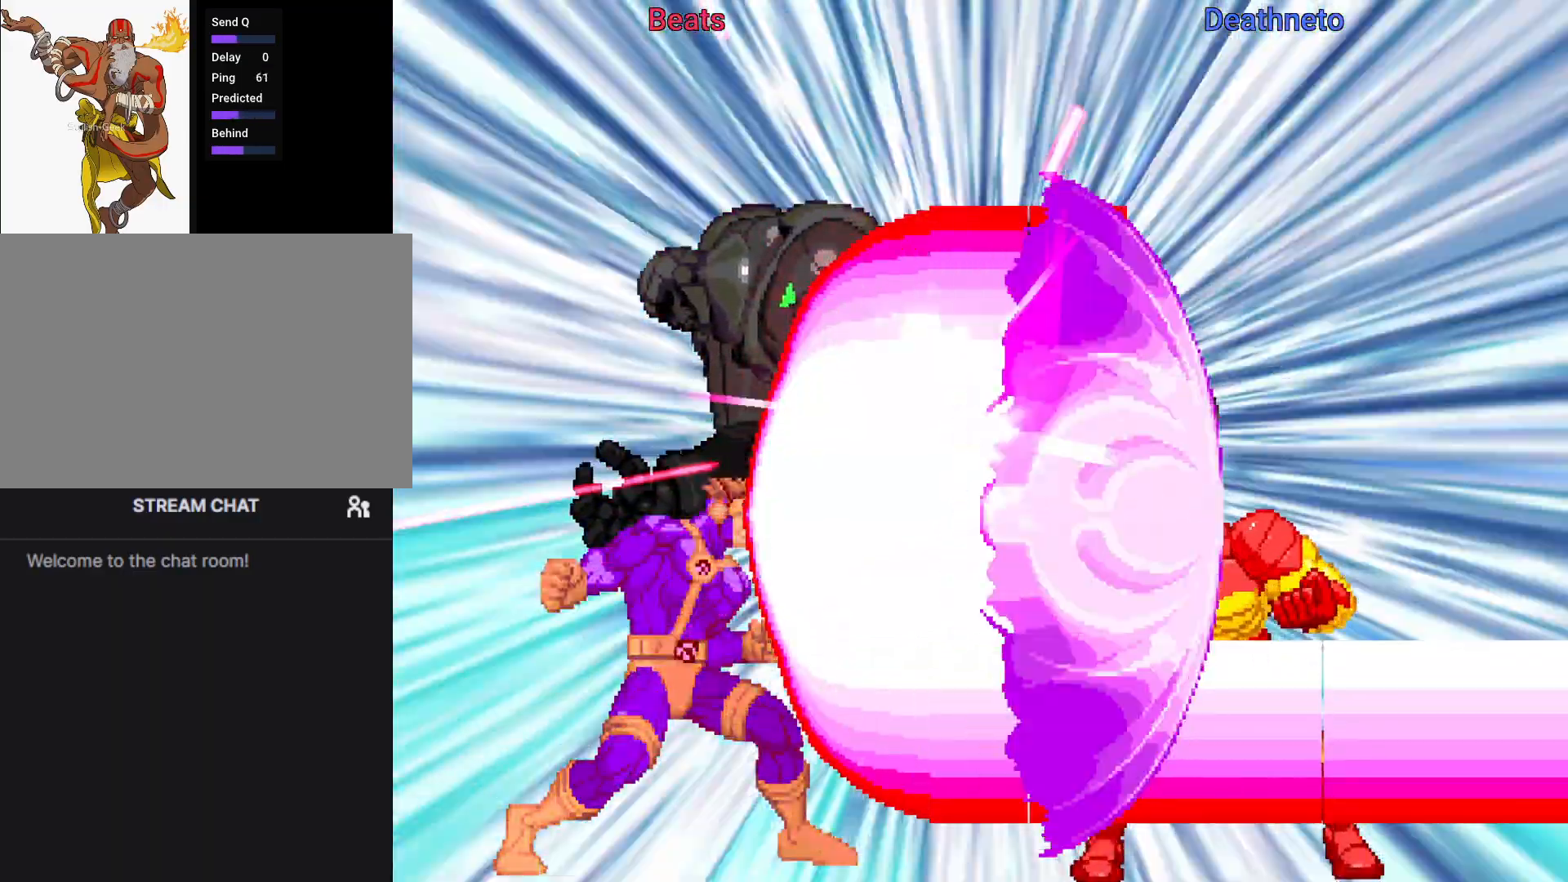
{"dt_ms": 500, "buttons": ["CROSS"], "left_stick": "center", "events": [[67, "CIRCLE", "down"], [83, "CIRCLE", "up"], [83, "CROSS", "up"], [100, "R1", "down"], [100, "TRIANGLE", "down"], [150, "CIRCLE", "down"], [167, "SQUARE", "down"], [183, "CROSS", "down"], [183, "R1", "up"], [200, "TRIANGLE", "up"], [217, "CIRCLE", "up"], [217, "SQUARE", "up"], [283, "CIRCLE", "down"], [300, "CROSS", "up"], [300, "SQUARE", "down"], [317, "TRIANGLE", "down"], [333, "CIRCLE", "up"], [333, "R1", "down"], [333, "SQUARE", "up"], [383, "CIRCLE", "down"], [400, "SQUARE", "down"], [417, "R1", "up"], [433, "CROSS", "down"], [433, "TRIANGLE", "up"], [450, "CIRCLE", "up"], [450, "SQUARE", "up"]]}
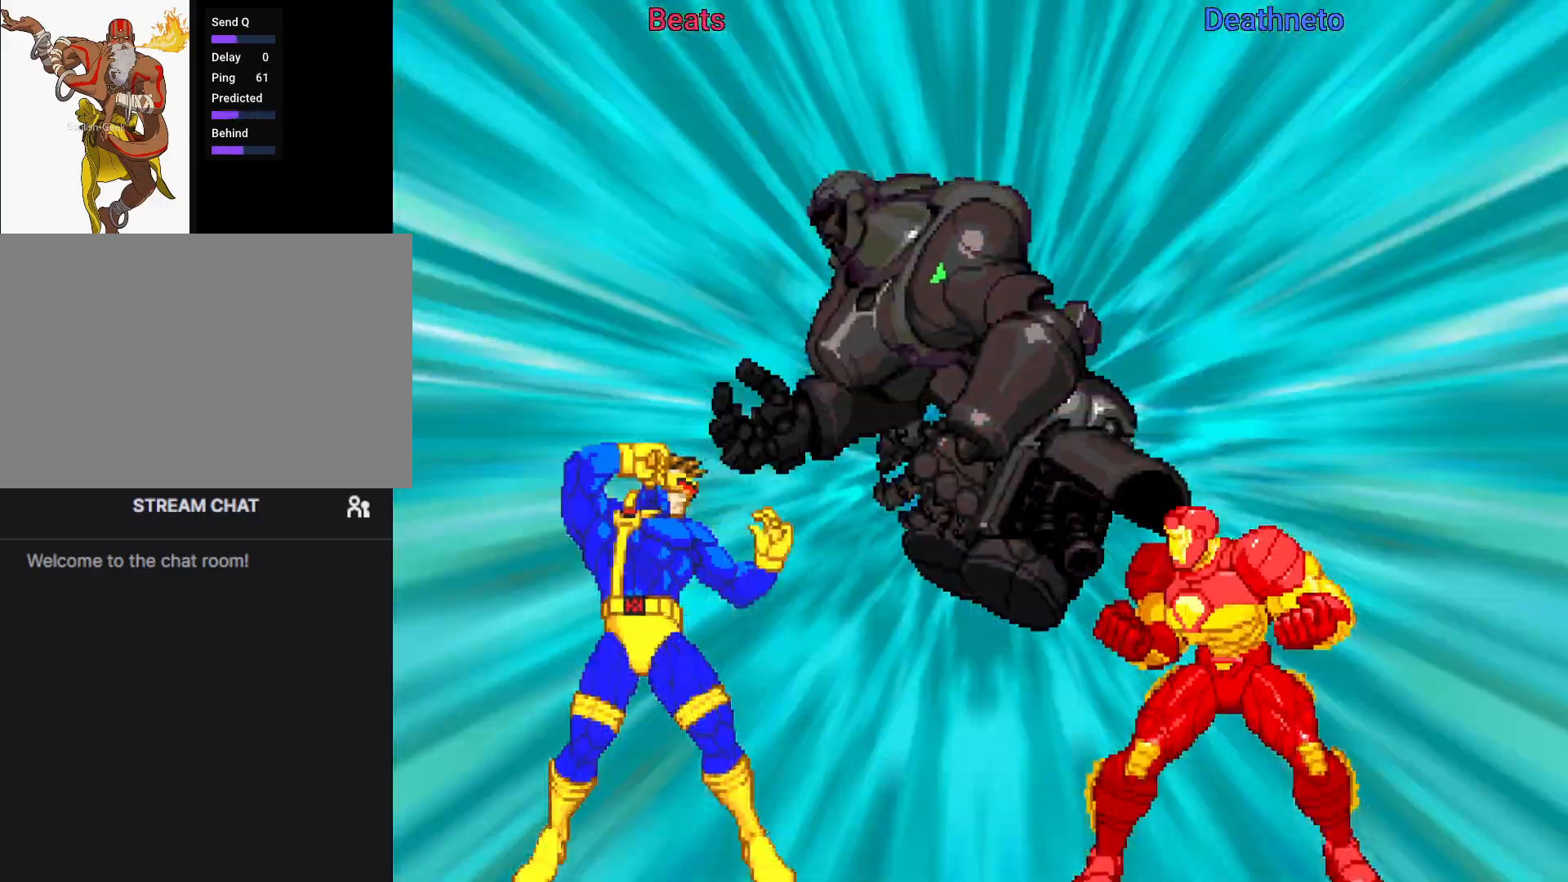
{"dt_ms": 500, "buttons": [], "left_stick": "center", "events": [[17, "CIRCLE", "down"], [33, "CROSS", "up"], [67, "CIRCLE", "up"], [67, "SQUARE", "down"], [67, "TRIANGLE", "down"], [83, "CIRCLE", "down"], [83, "R1", "down"], [83, "SQUARE", "up"], [117, "R1", "up"], [117, "SQUARE", "down"], [133, "CROSS", "down"], [150, "TRIANGLE", "up"], [167, "SQUARE", "up"], [183, "CIRCLE", "up"], [233, "CROSS", "up"]]}
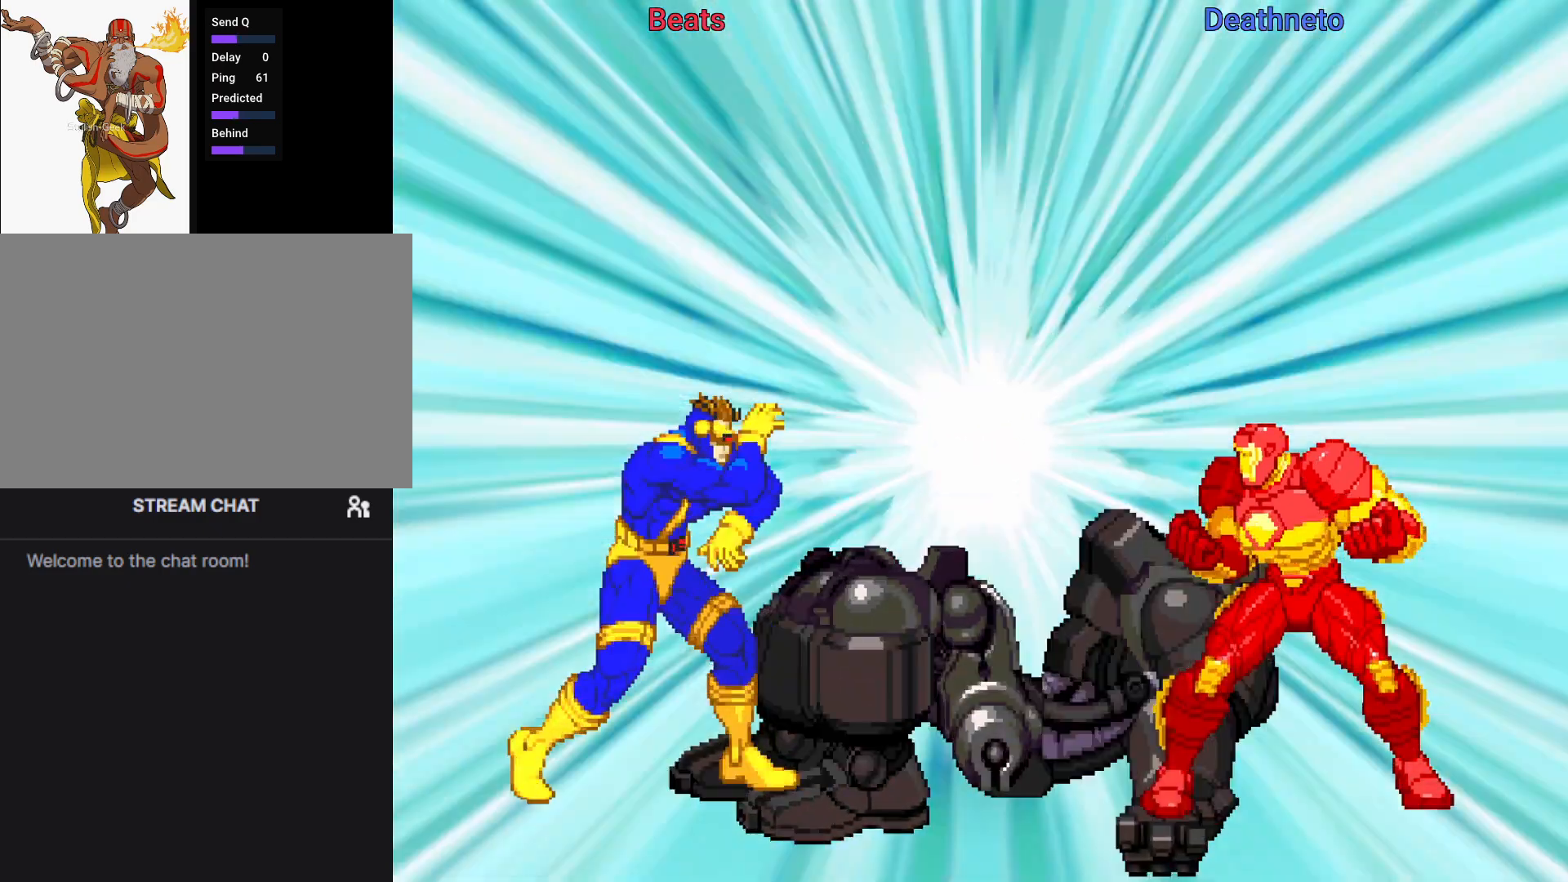
{"dt_ms": 500, "buttons": [], "left_stick": "center", "events": []}
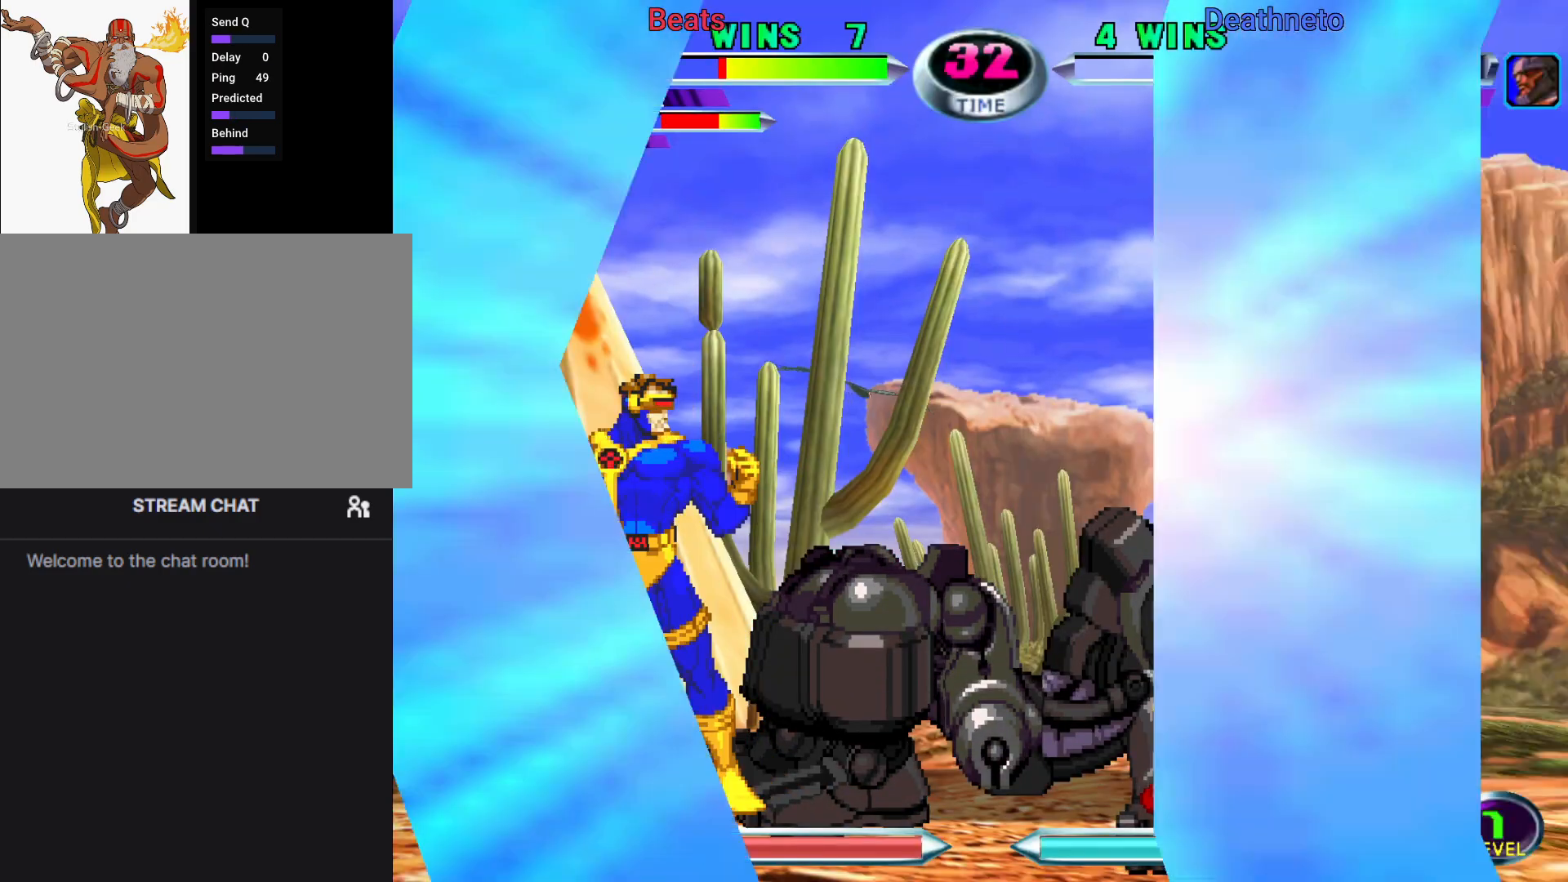
{"dt_ms": 500, "buttons": [], "left_stick": "center", "events": []}
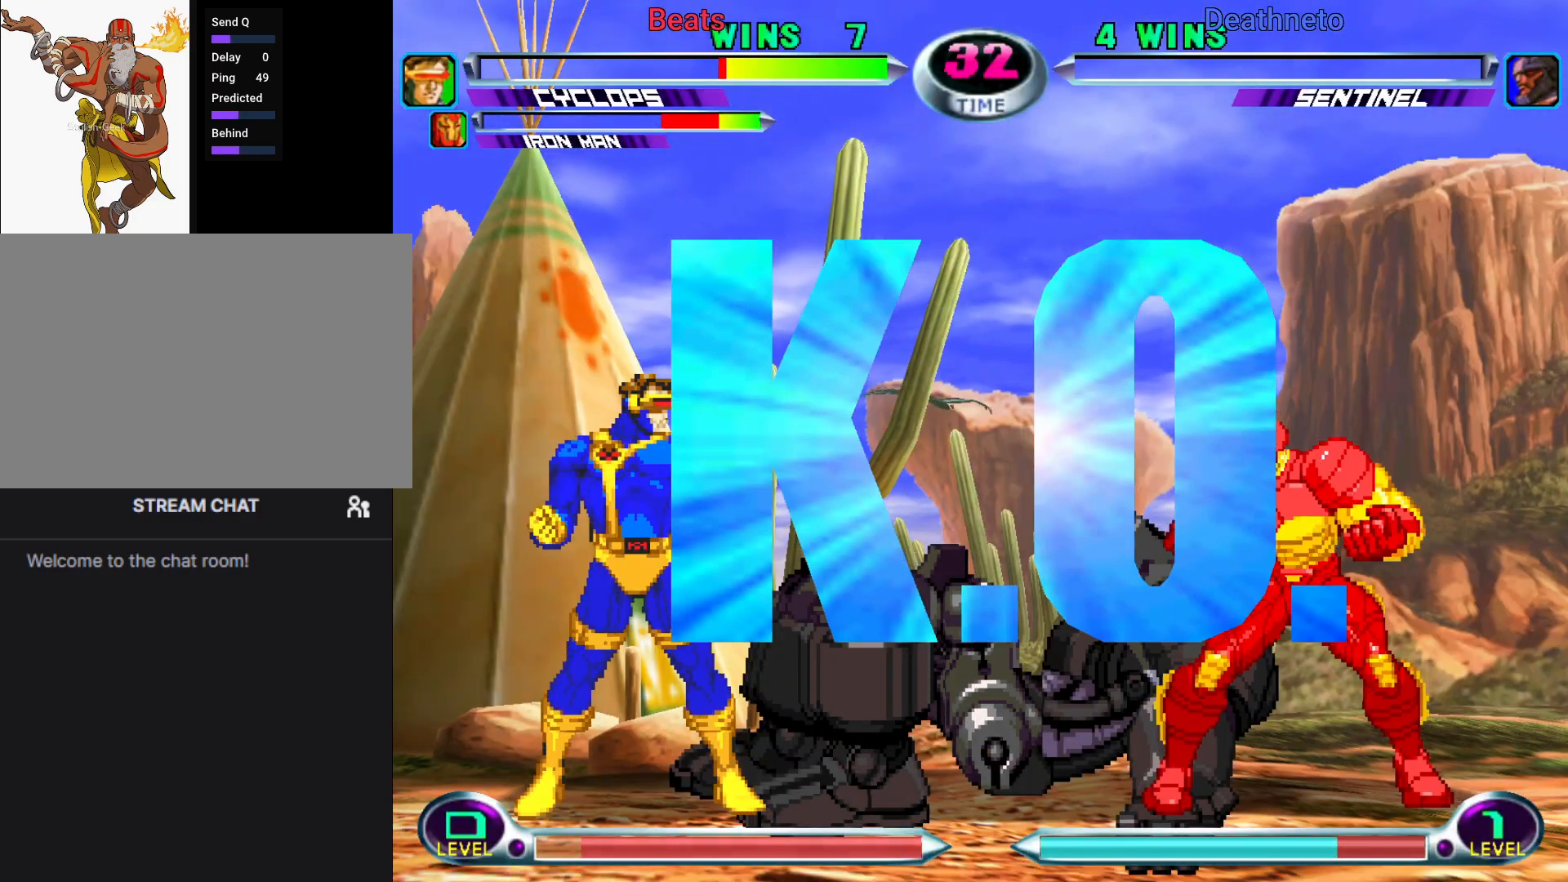
{"dt_ms": 500, "buttons": [], "left_stick": "center", "events": []}
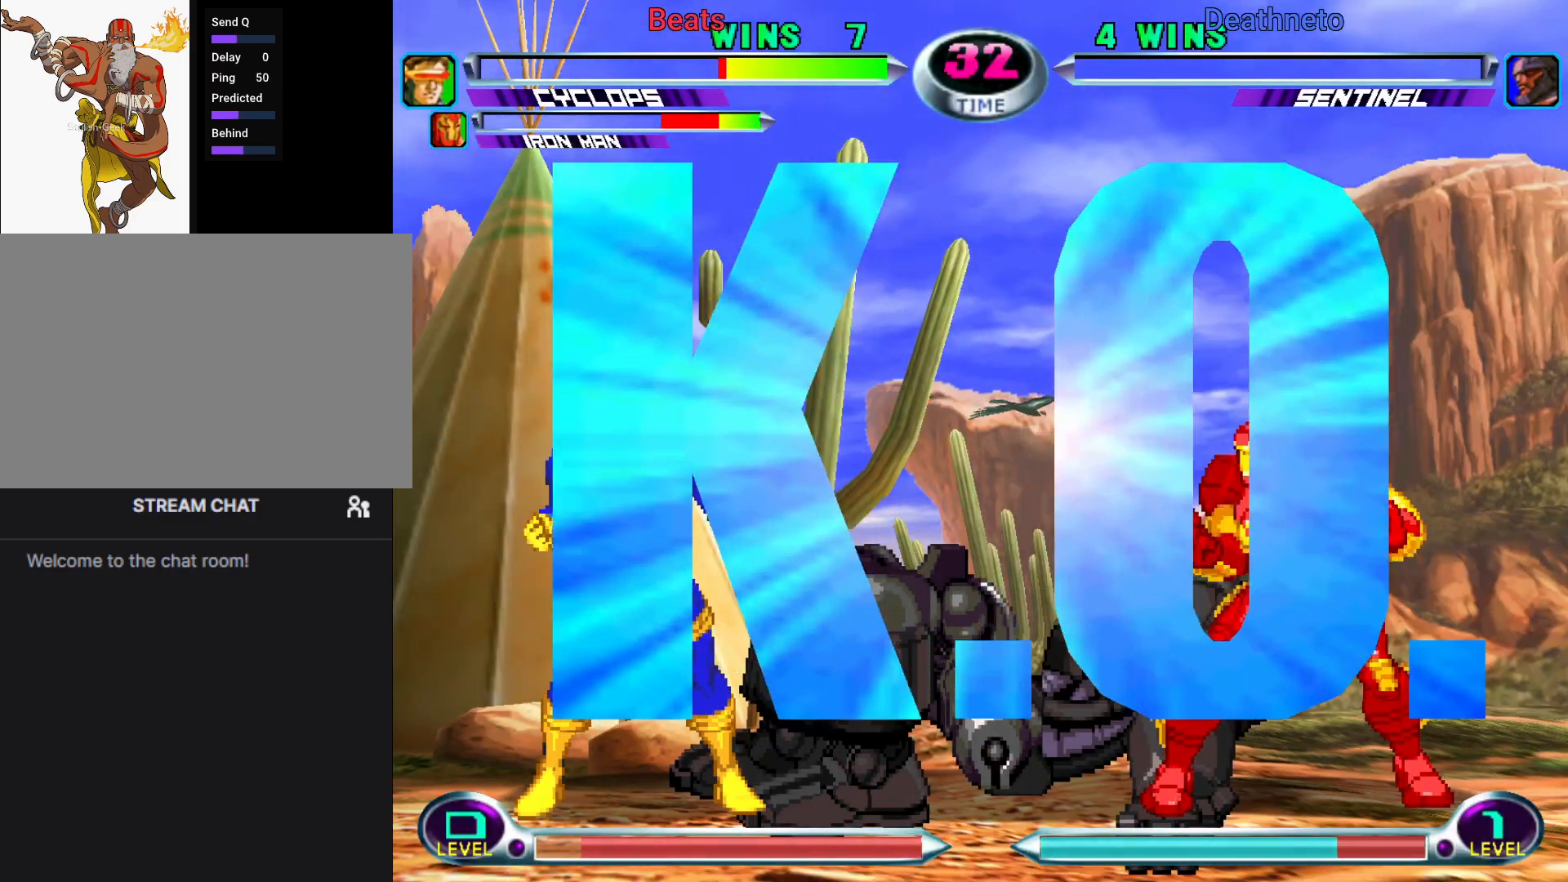
{"dt_ms": 500, "buttons": [], "left_stick": "center", "events": []}
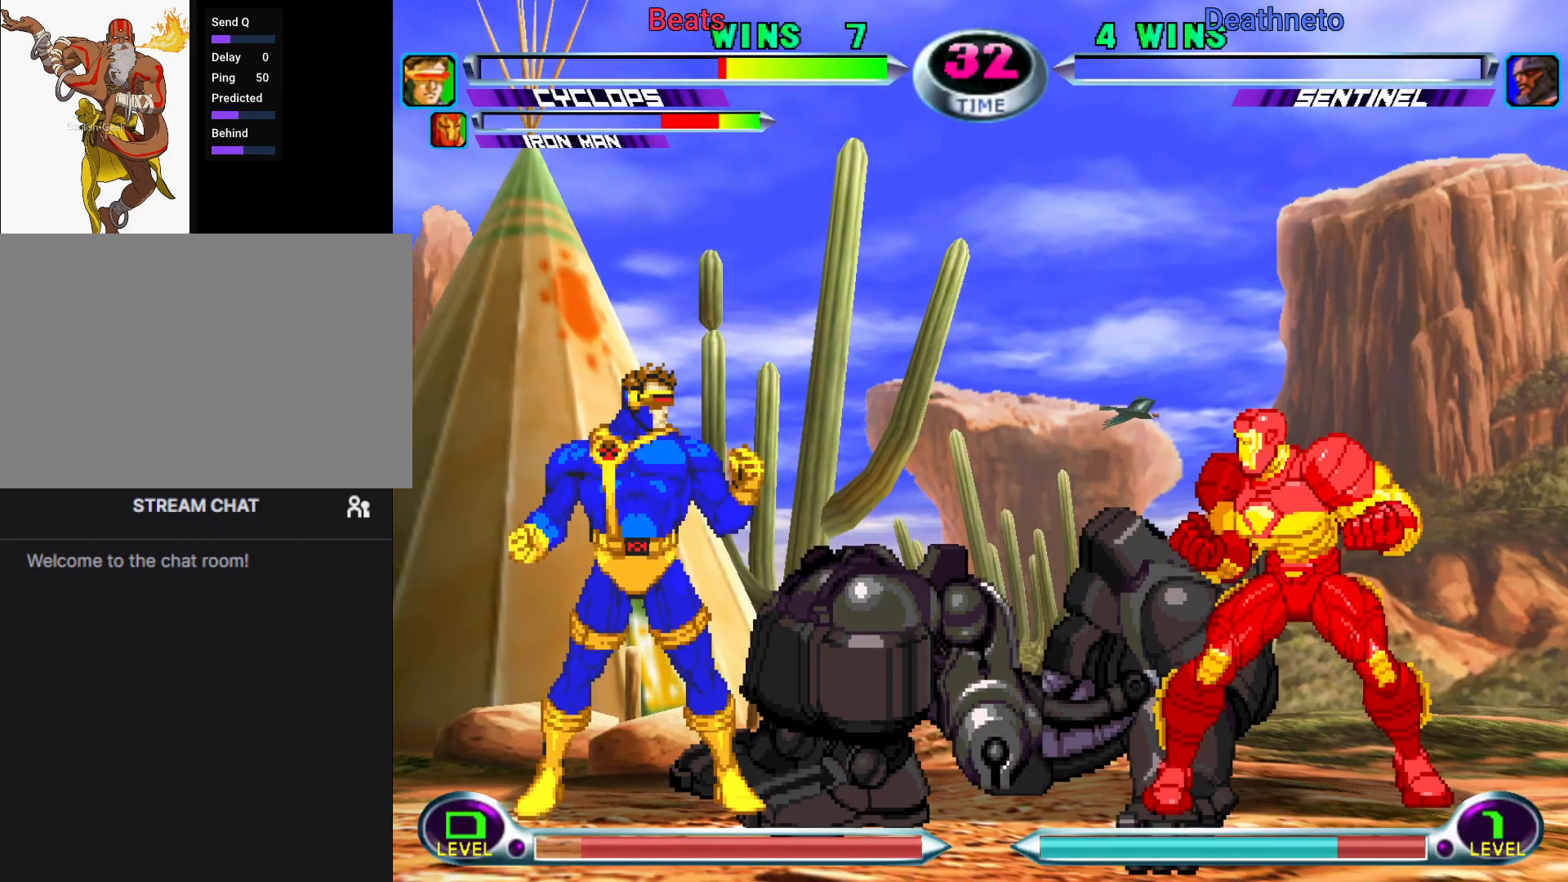
{"dt_ms": 500, "buttons": [], "left_stick": "center", "events": []}
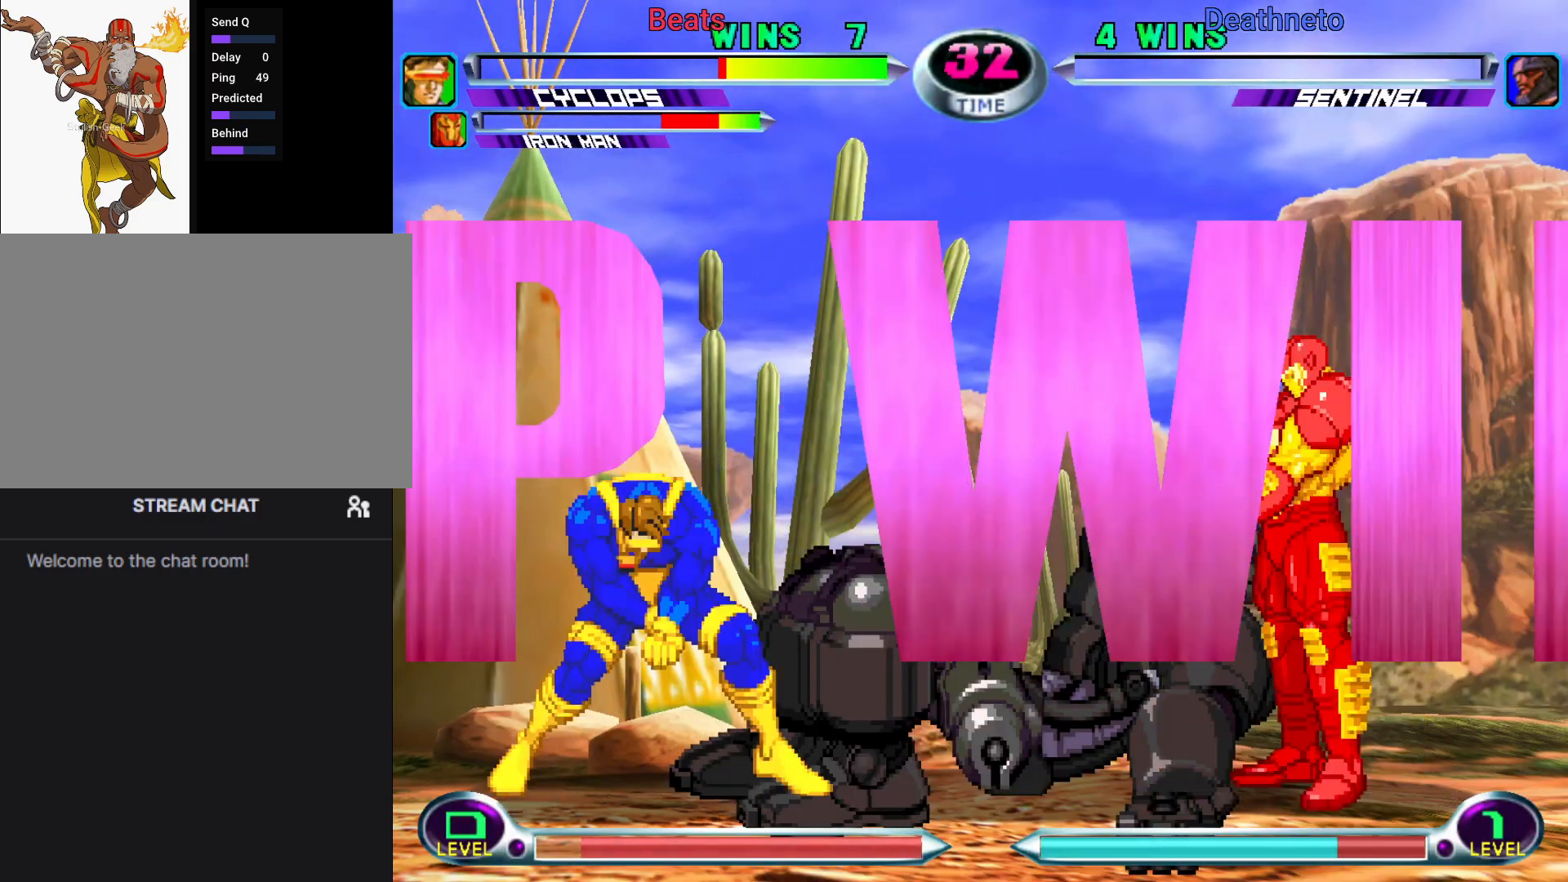
{"dt_ms": 500, "buttons": [], "left_stick": "center", "events": []}
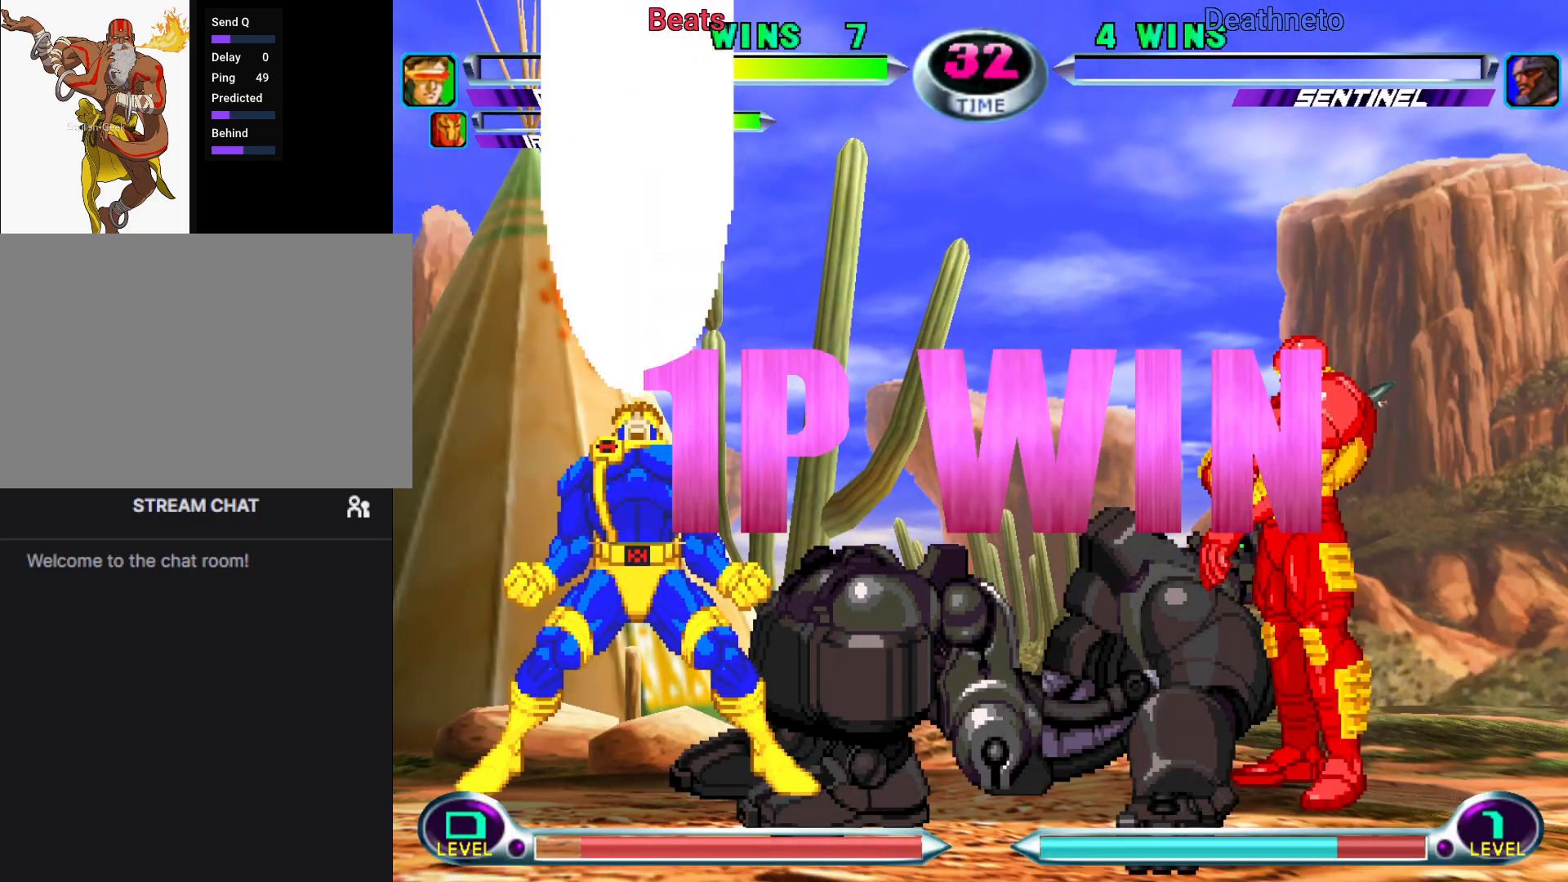
{"dt_ms": 500, "buttons": [], "left_stick": "center", "events": []}
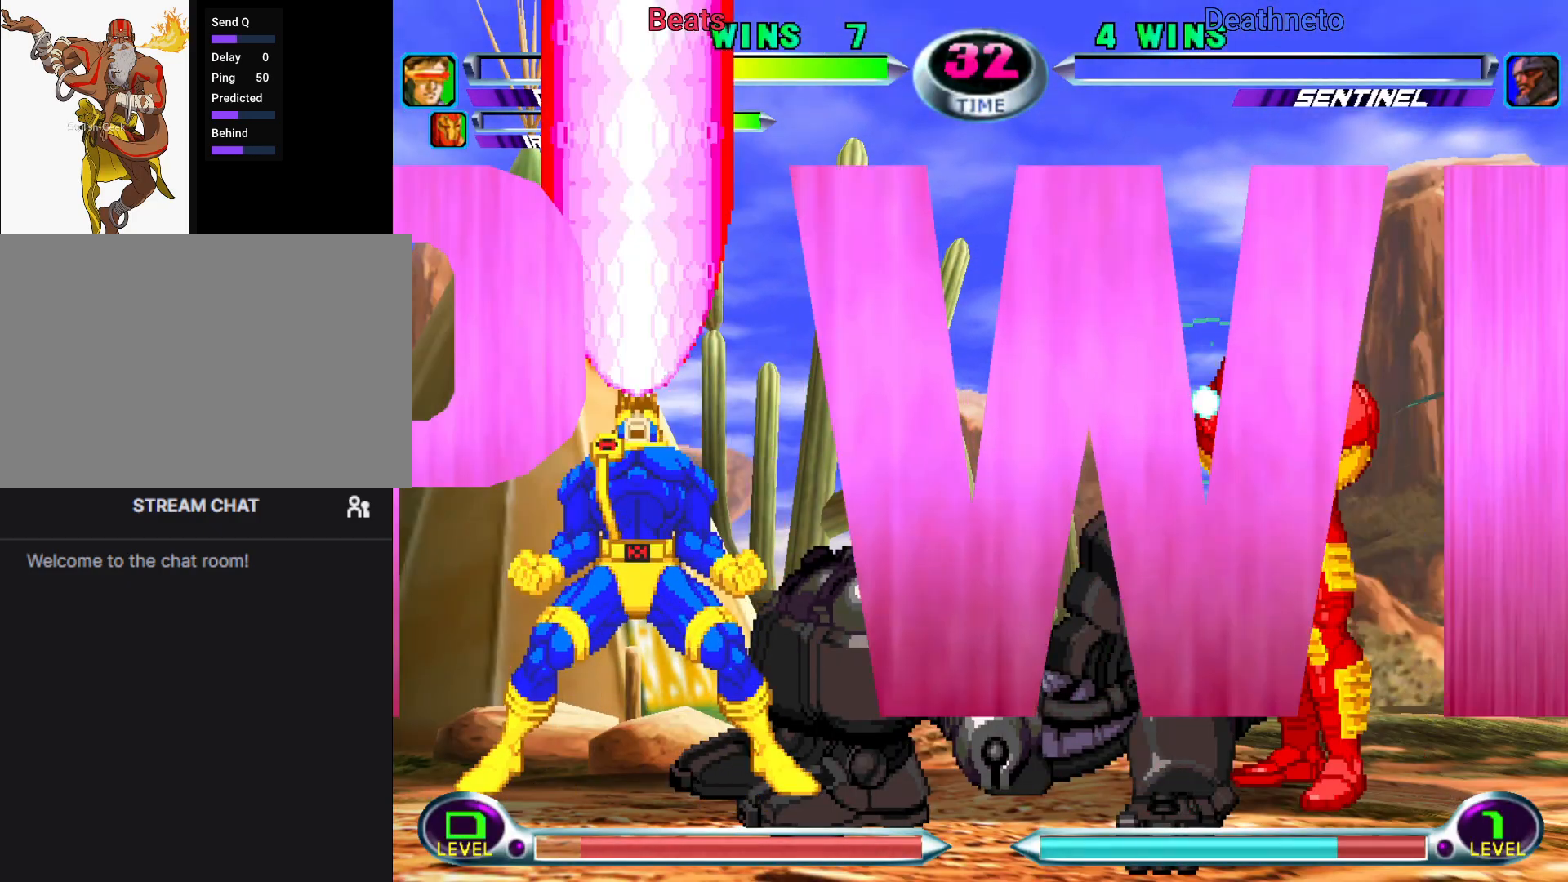
{"dt_ms": 500, "buttons": [], "left_stick": "center", "events": []}
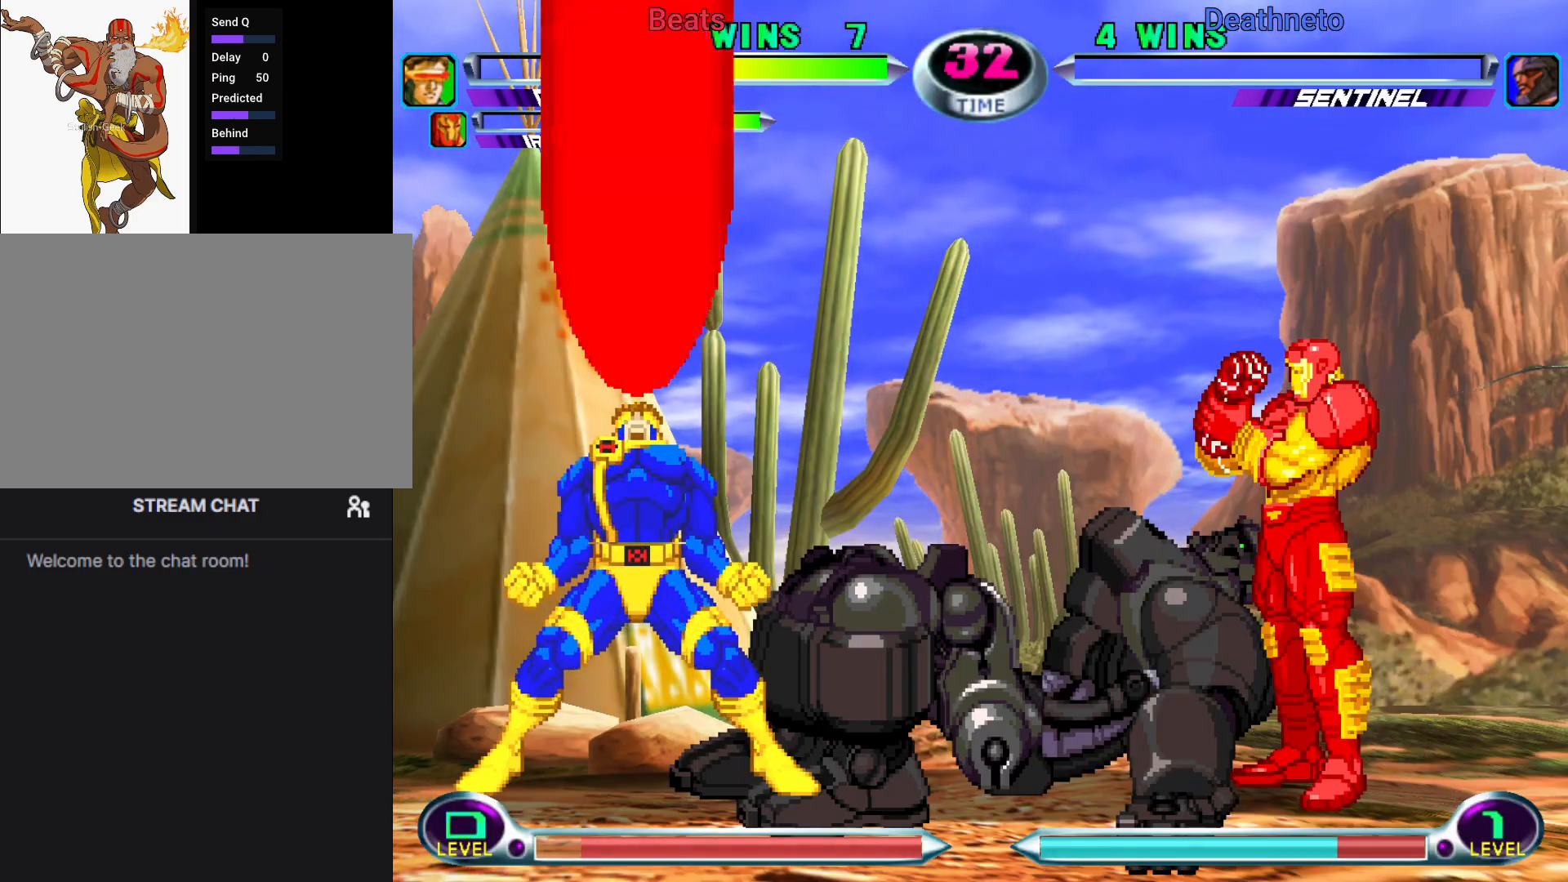
{"dt_ms": 500, "buttons": [], "left_stick": "center", "events": [[267, "R1", "down"], [400, "R1", "up"]]}
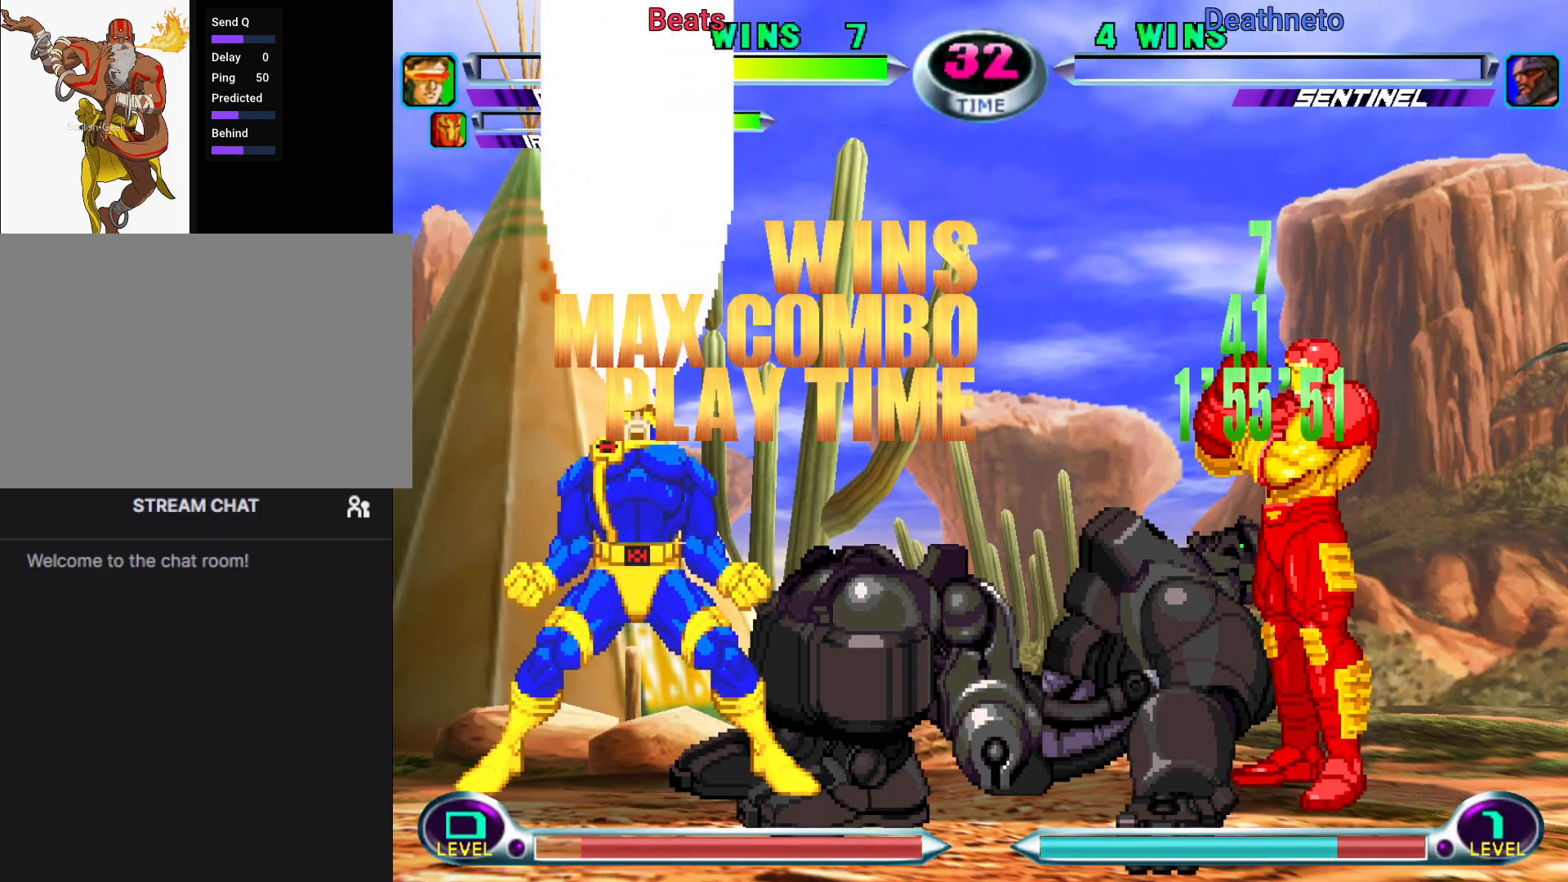
{"dt_ms": 500, "buttons": [], "left_stick": "center", "events": [[167, "R1", "down"], [267, "R1", "up"]]}
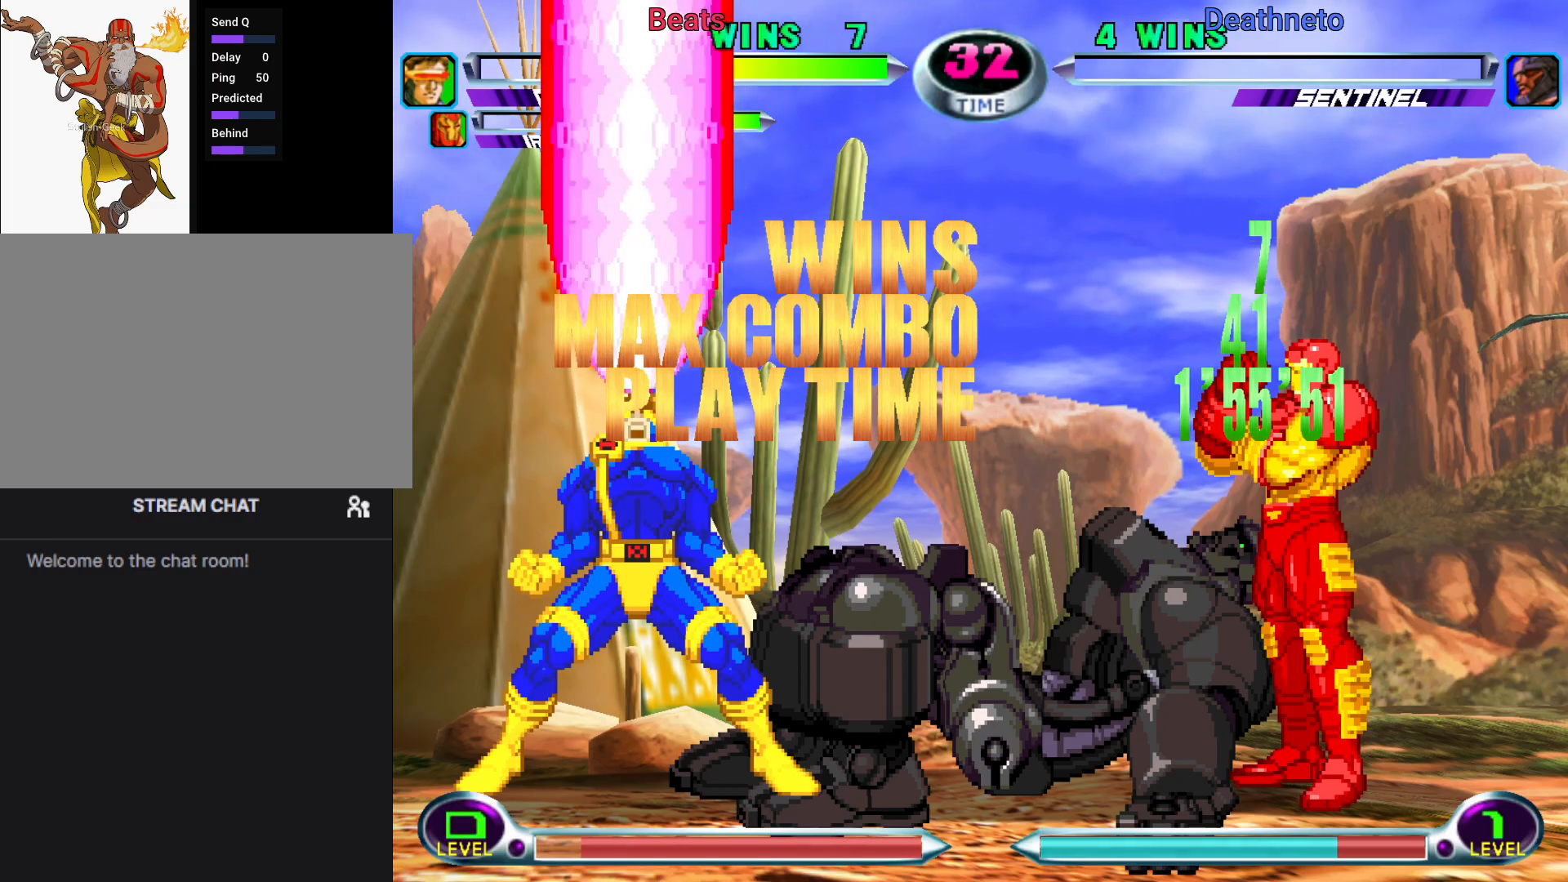
{"dt_ms": 500, "buttons": [], "left_stick": "center", "events": [[83, "R1", "down"], [200, "R1", "up"]]}
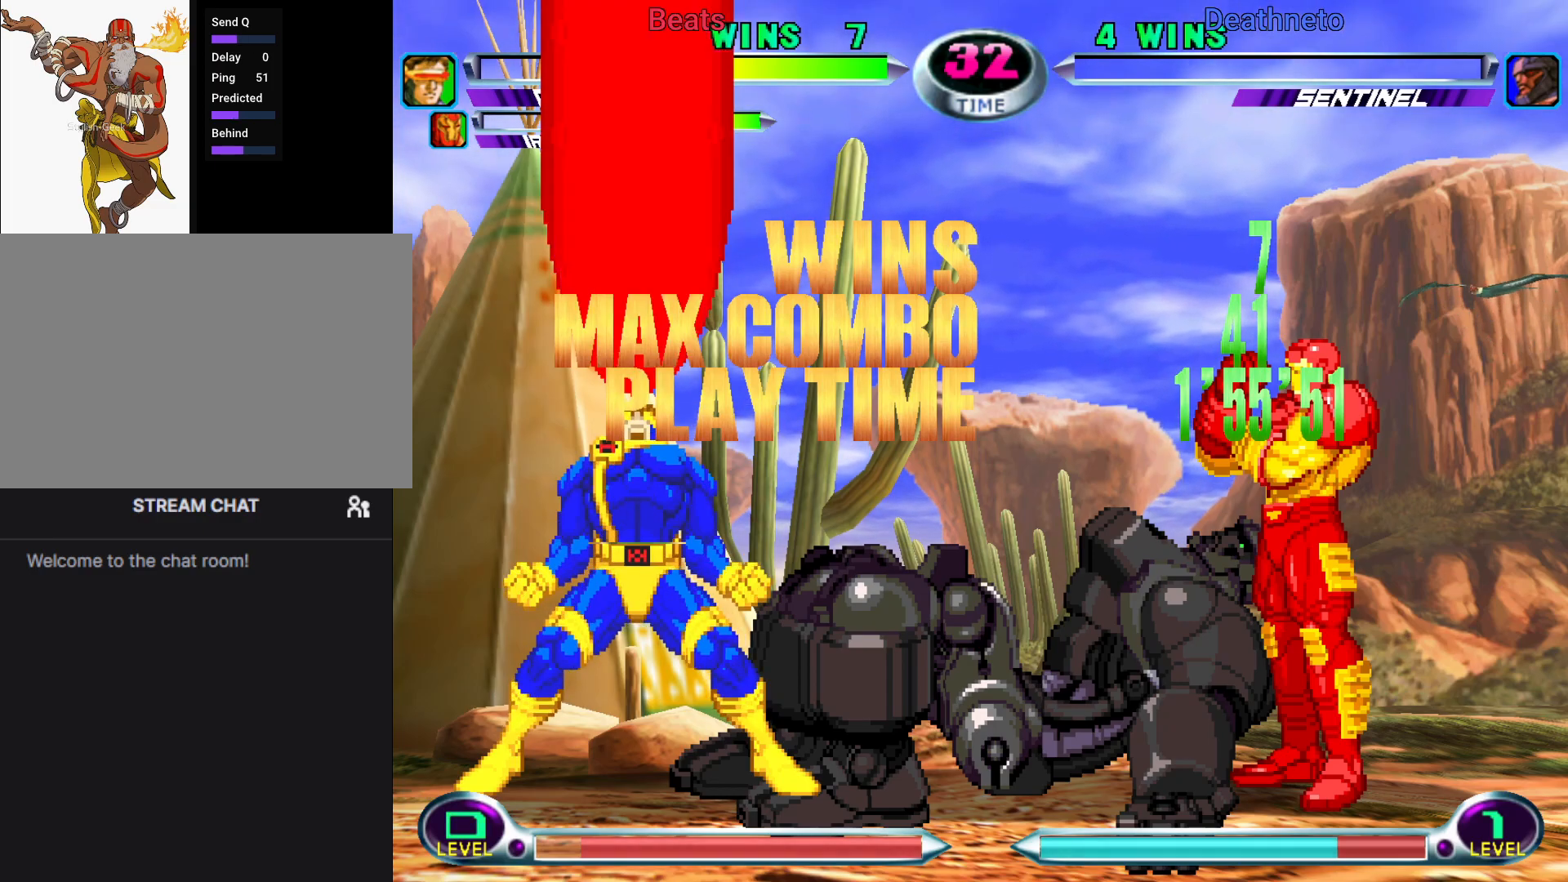
{"dt_ms": 500, "buttons": ["R1"], "left_stick": "center", "events": [[483, "R1", "down"]]}
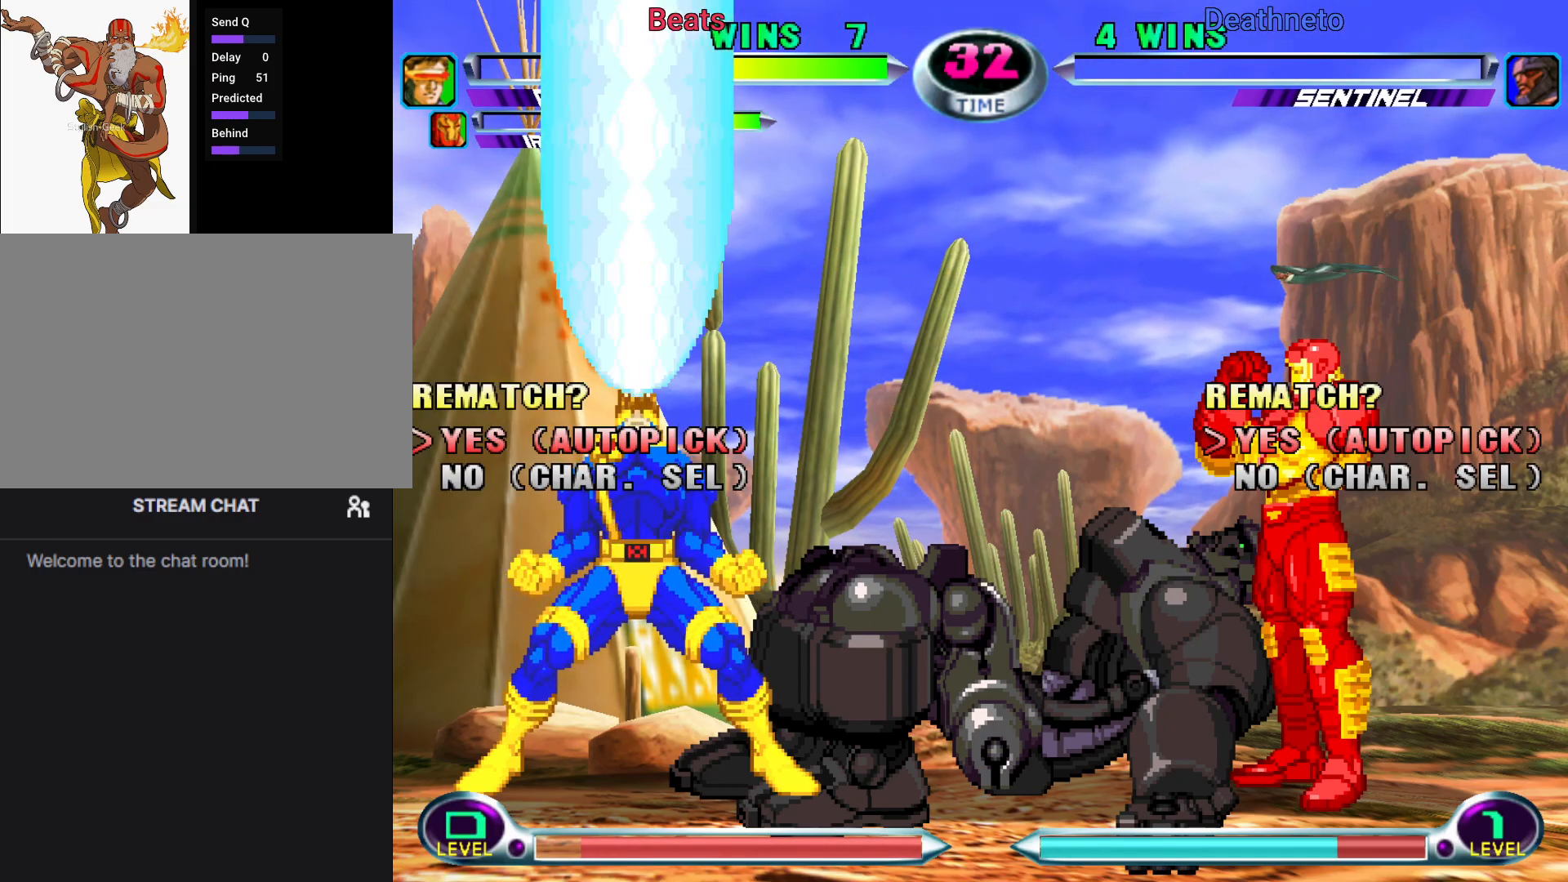
{"dt_ms": 500, "buttons": [], "left_stick": "center", "events": [[83, "R1", "up"]]}